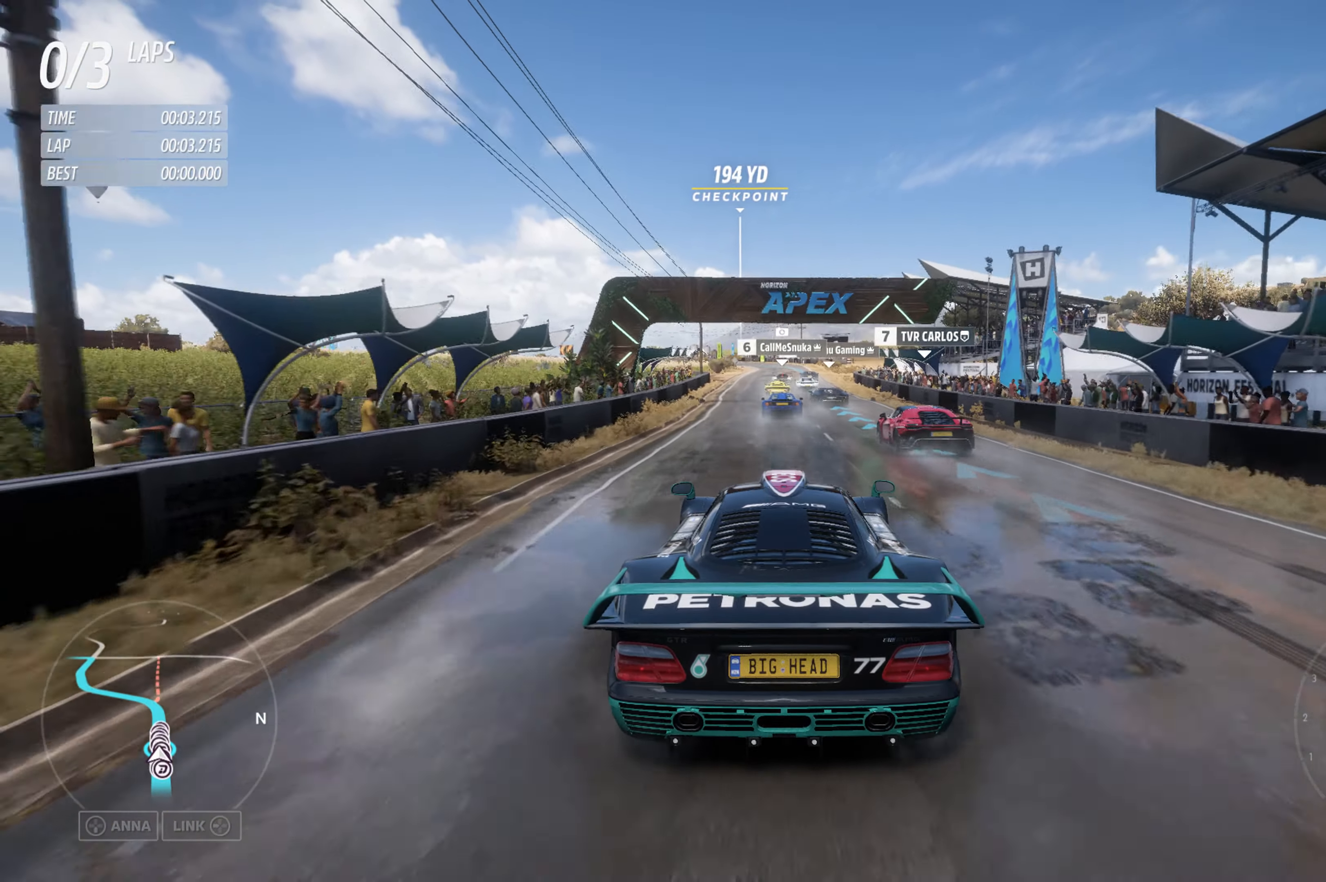
Gameplay with a controller (Xbox layout); each line is a JSON object with the inputs held at the frame after it. "events" lists button and stick changes between this image and that frame as [ms after this image, input, new state], when the widget could be followed in between.
{"buttons": ["R2"], "left_stick": "center", "right_stick": "center", "events": [[50, "left_stick", "center"]]}
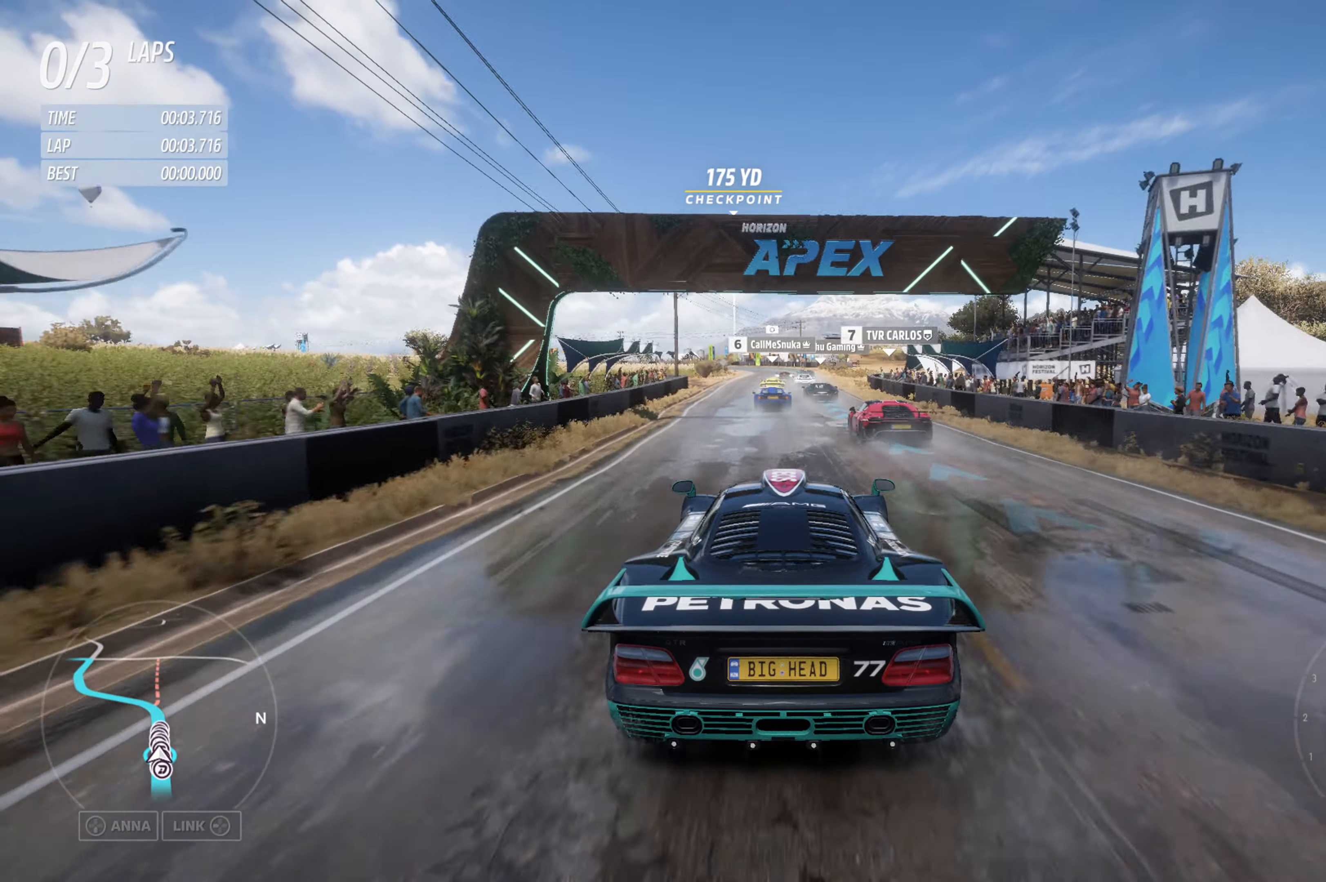
{"buttons": ["R2"], "left_stick": "center", "right_stick": "center", "events": []}
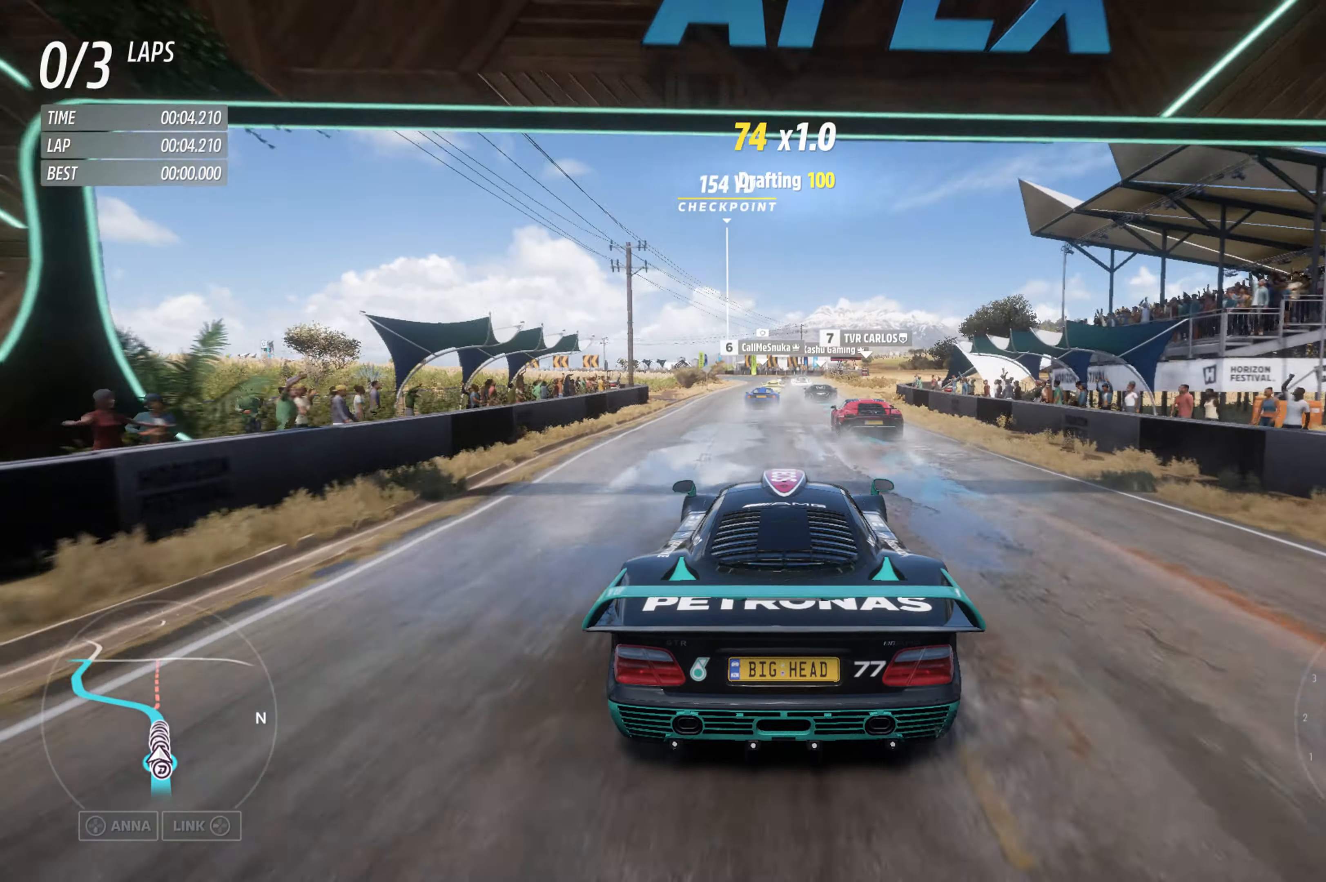
{"buttons": ["R2"], "left_stick": "center", "right_stick": "center", "events": []}
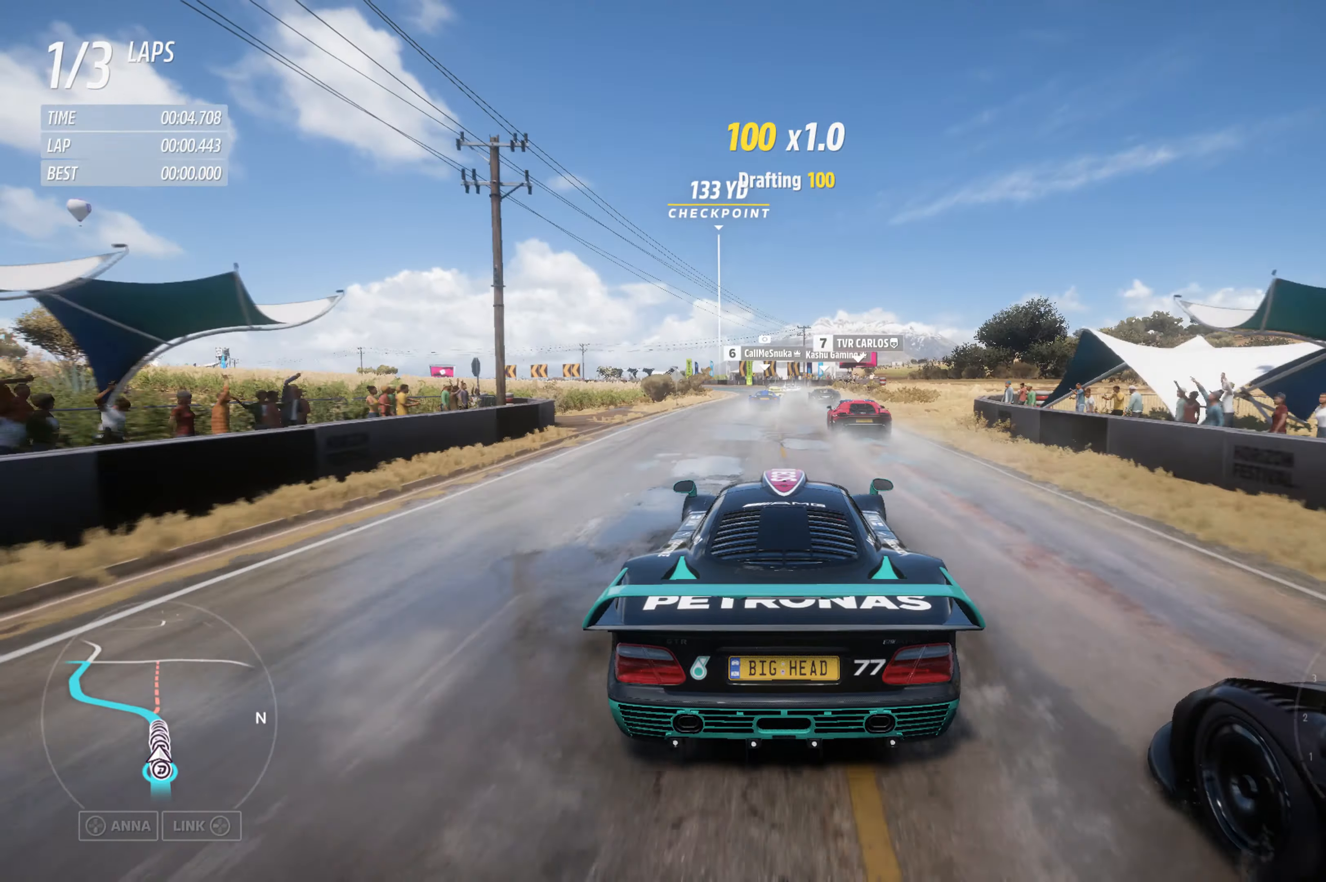
{"buttons": ["R2"], "left_stick": "center", "right_stick": "center", "events": []}
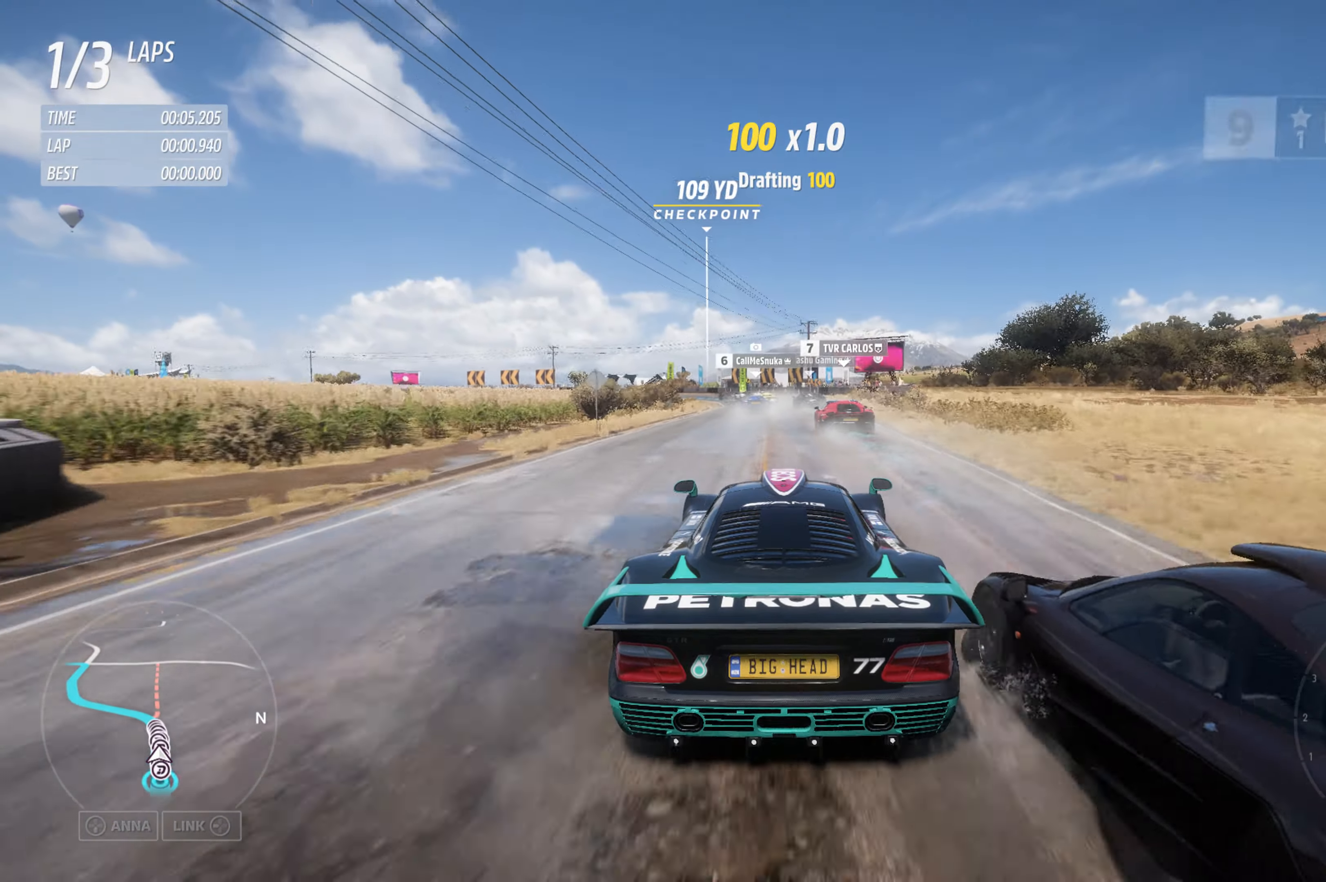
{"buttons": ["R2"], "left_stick": "left", "right_stick": "center", "events": [[200, "left_stick", "left"], [350, "left_stick", "center"], [450, "left_stick", "left"]]}
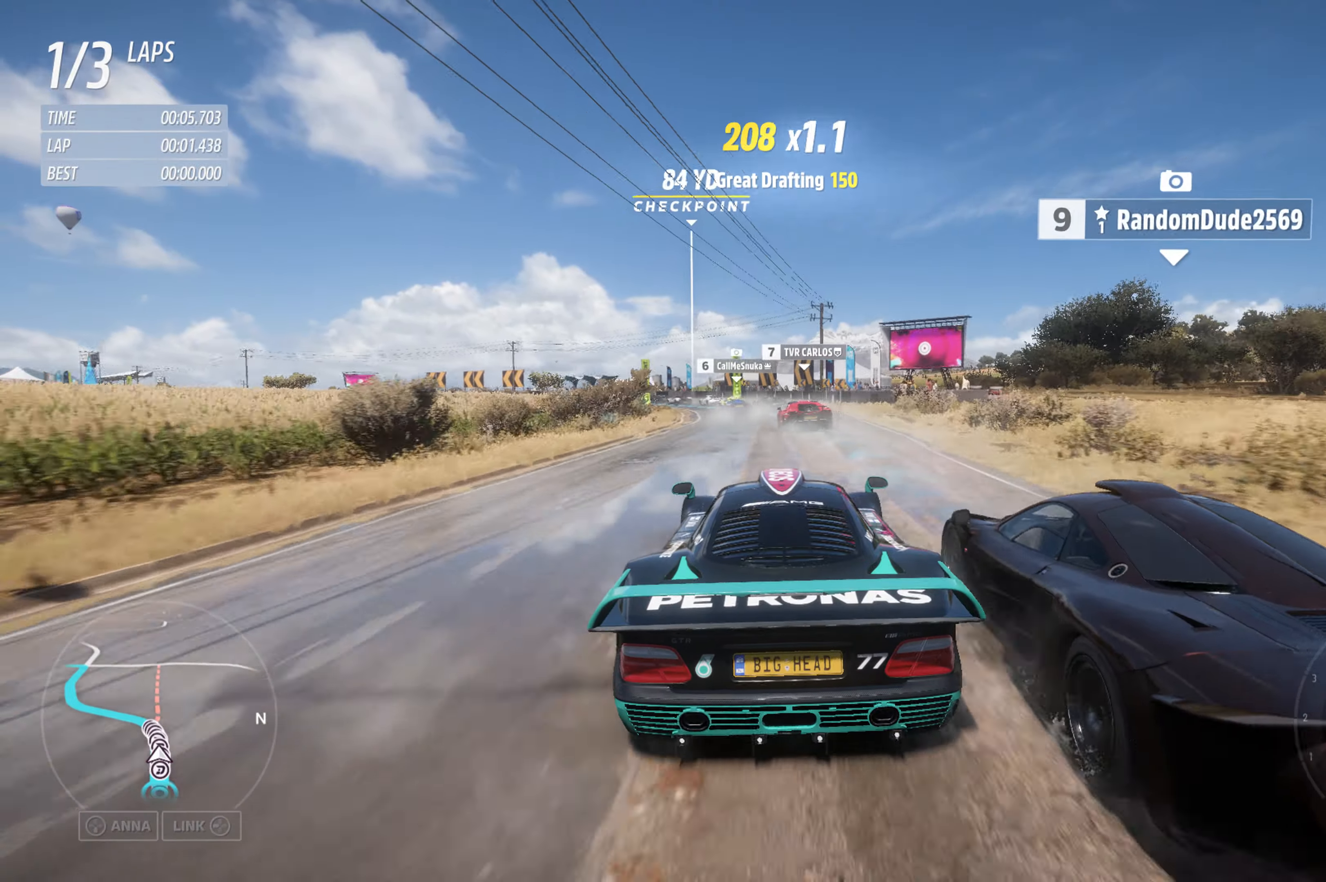
{"buttons": ["R2"], "left_stick": "left", "right_stick": "center", "events": [[134, "left_stick", "center"], [334, "left_stick", "left"]]}
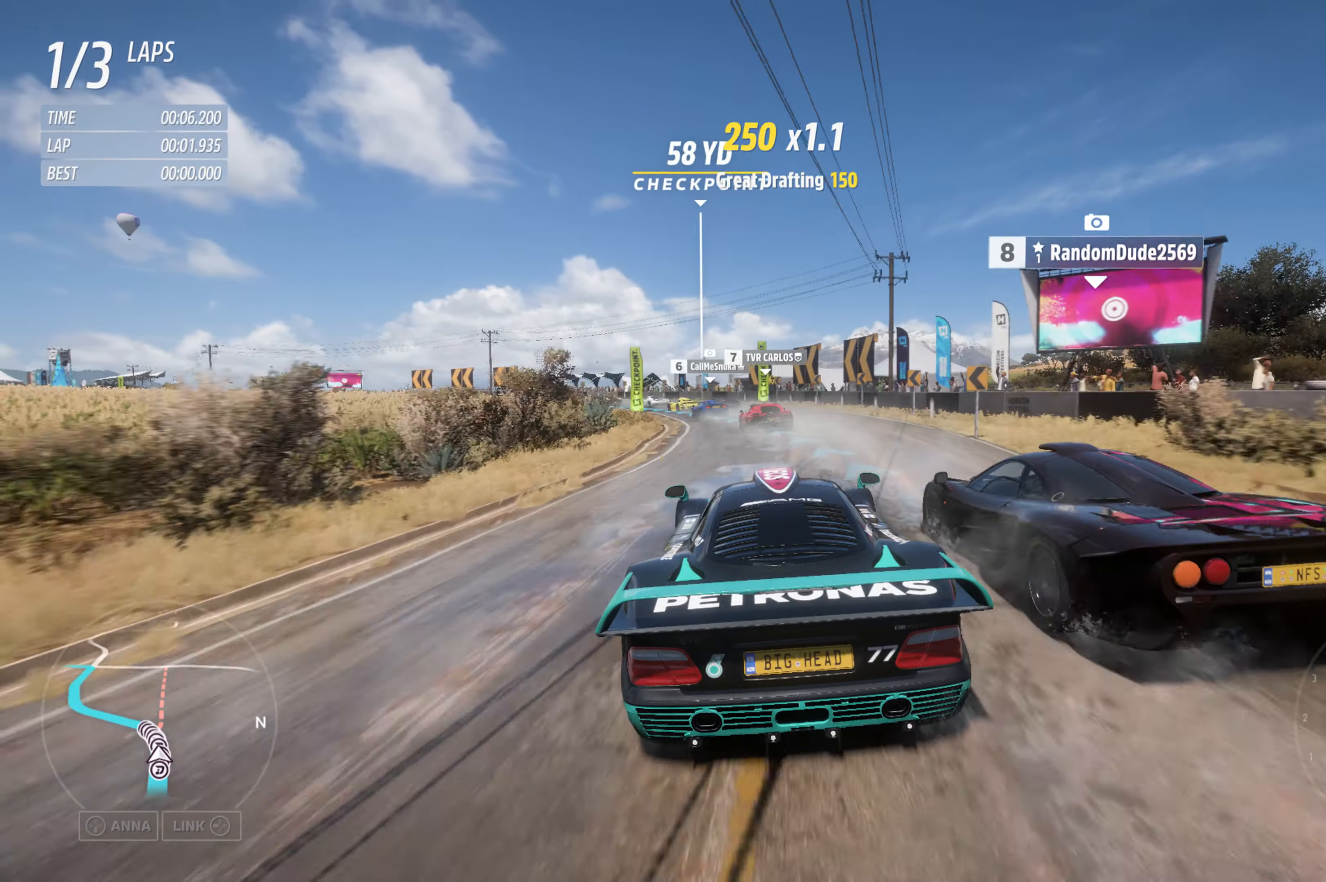
{"buttons": ["R2"], "left_stick": "left", "right_stick": "center", "events": [[150, "left_stick", "center"], [234, "left_stick", "left"]]}
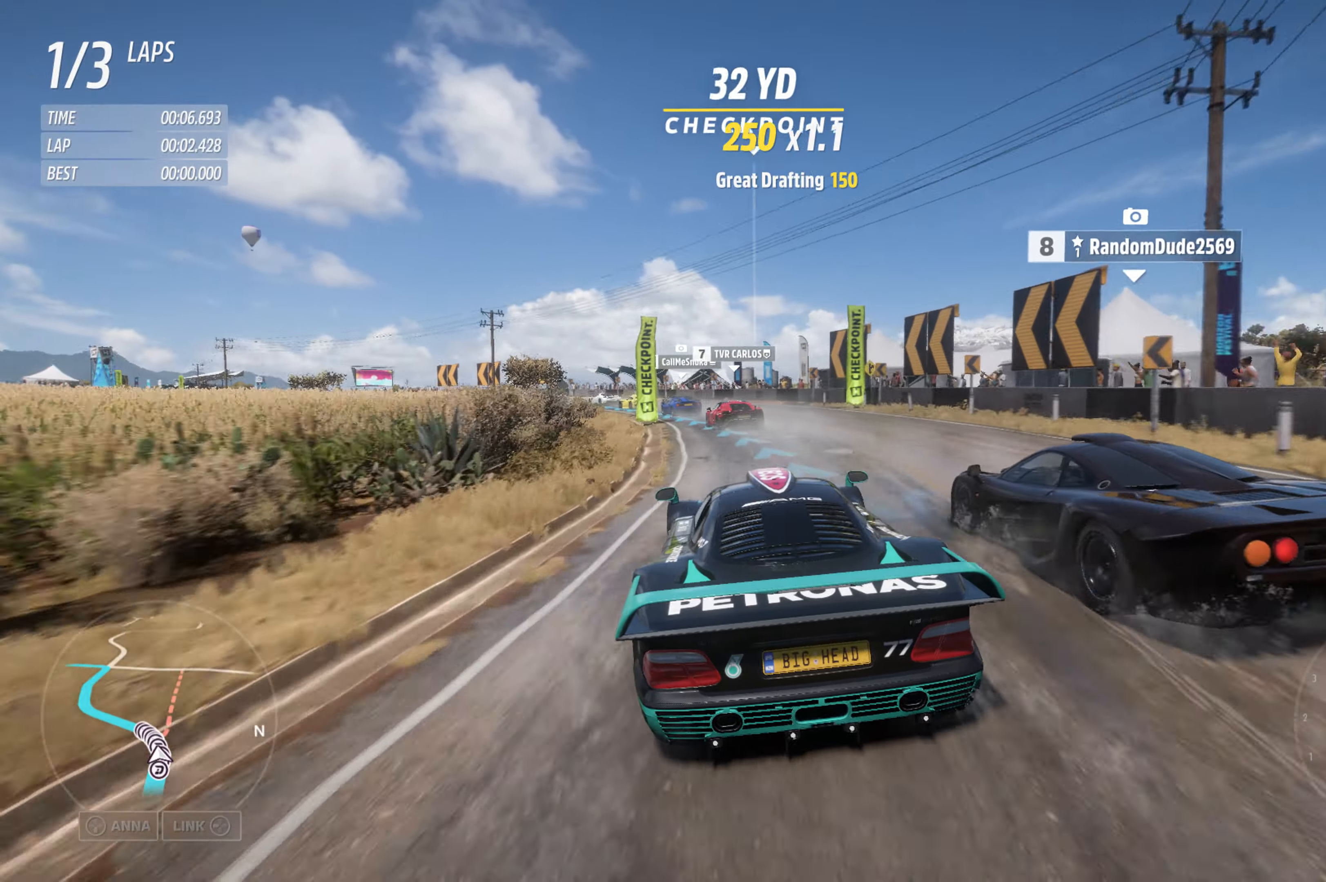
{"buttons": ["R2"], "left_stick": "left", "right_stick": "center", "events": [[67, "R2", "up"], [434, "R2", "down"]]}
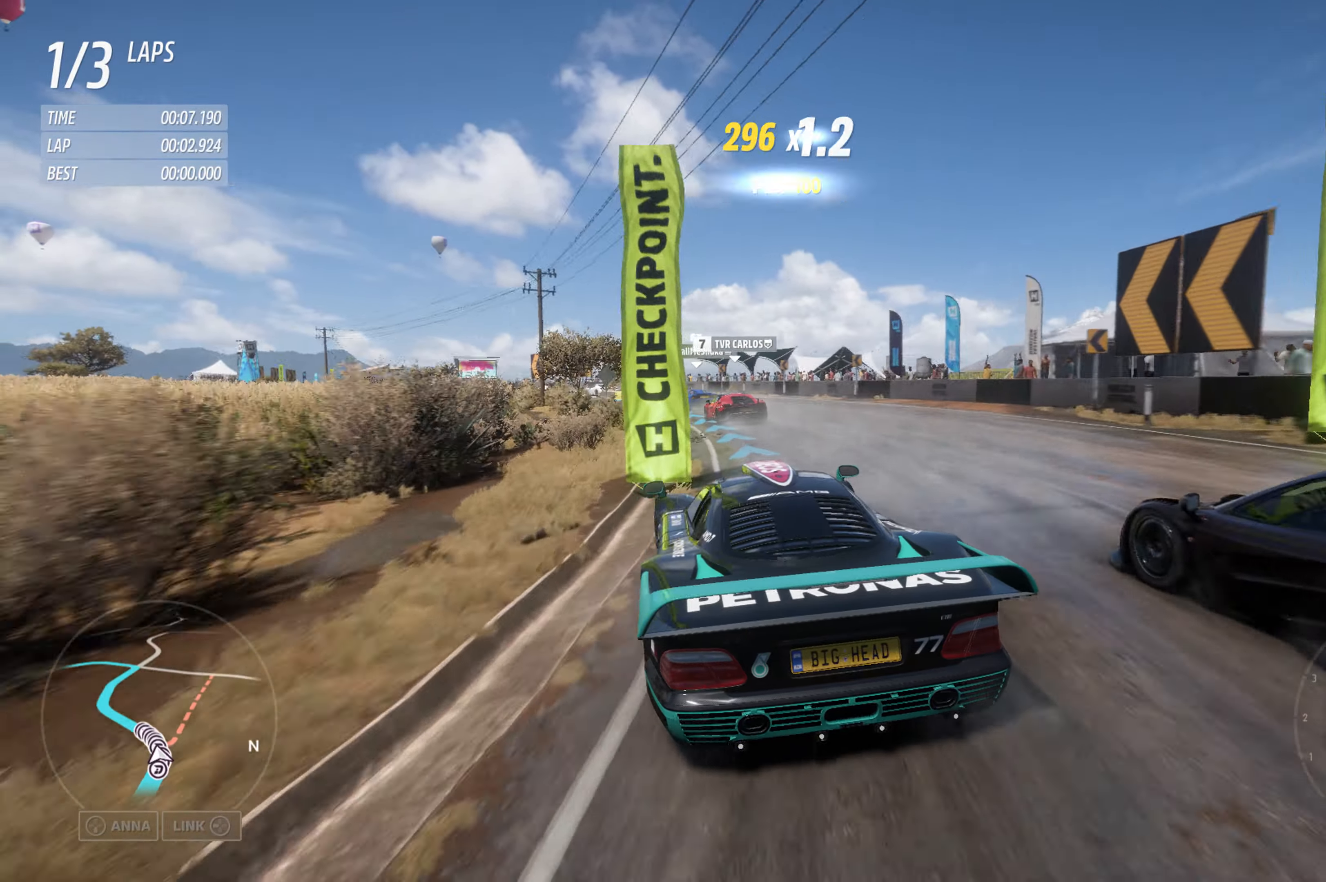
{"buttons": ["R2"], "left_stick": "left", "right_stick": "center", "events": []}
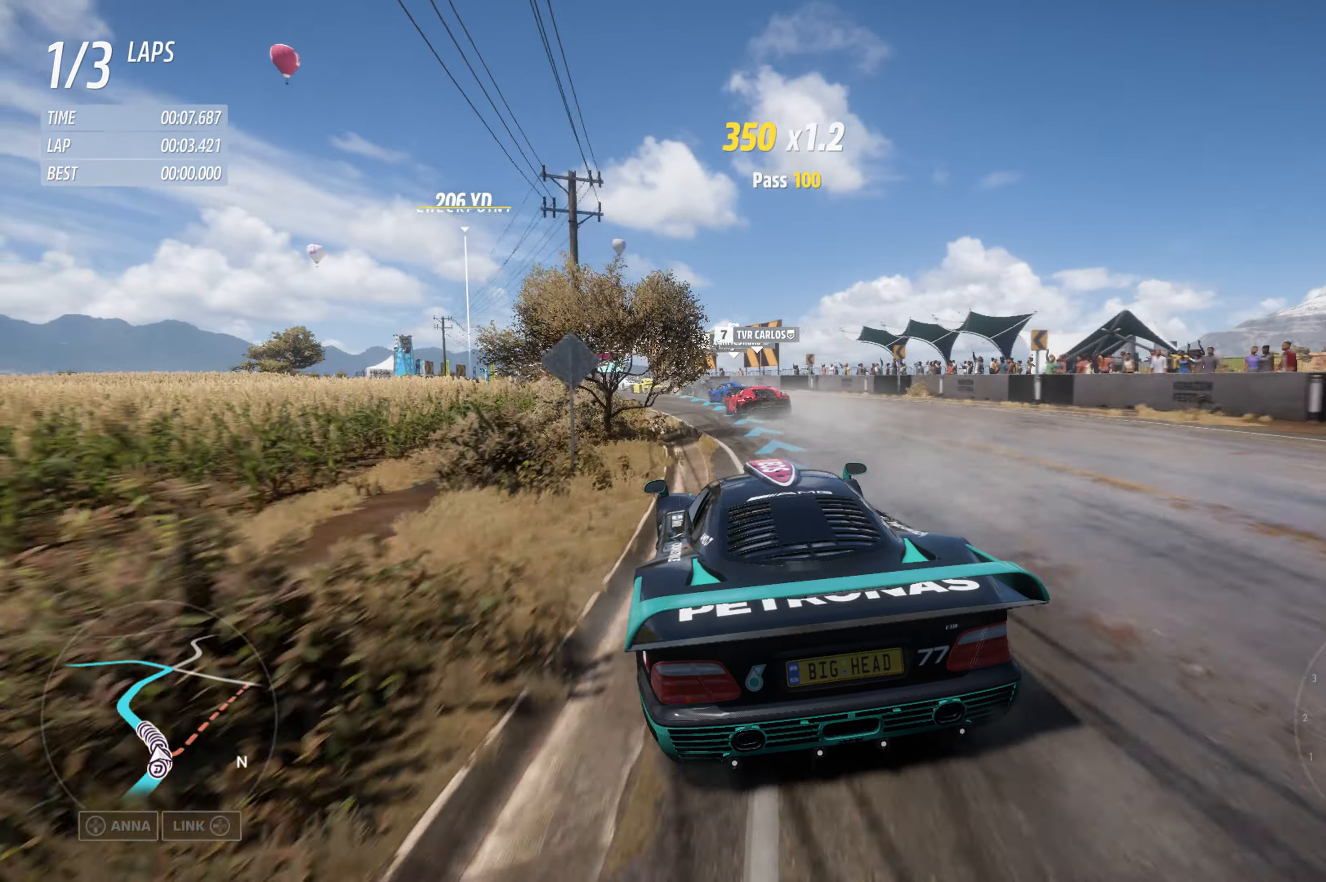
{"buttons": ["R2"], "left_stick": "left", "right_stick": "center", "events": []}
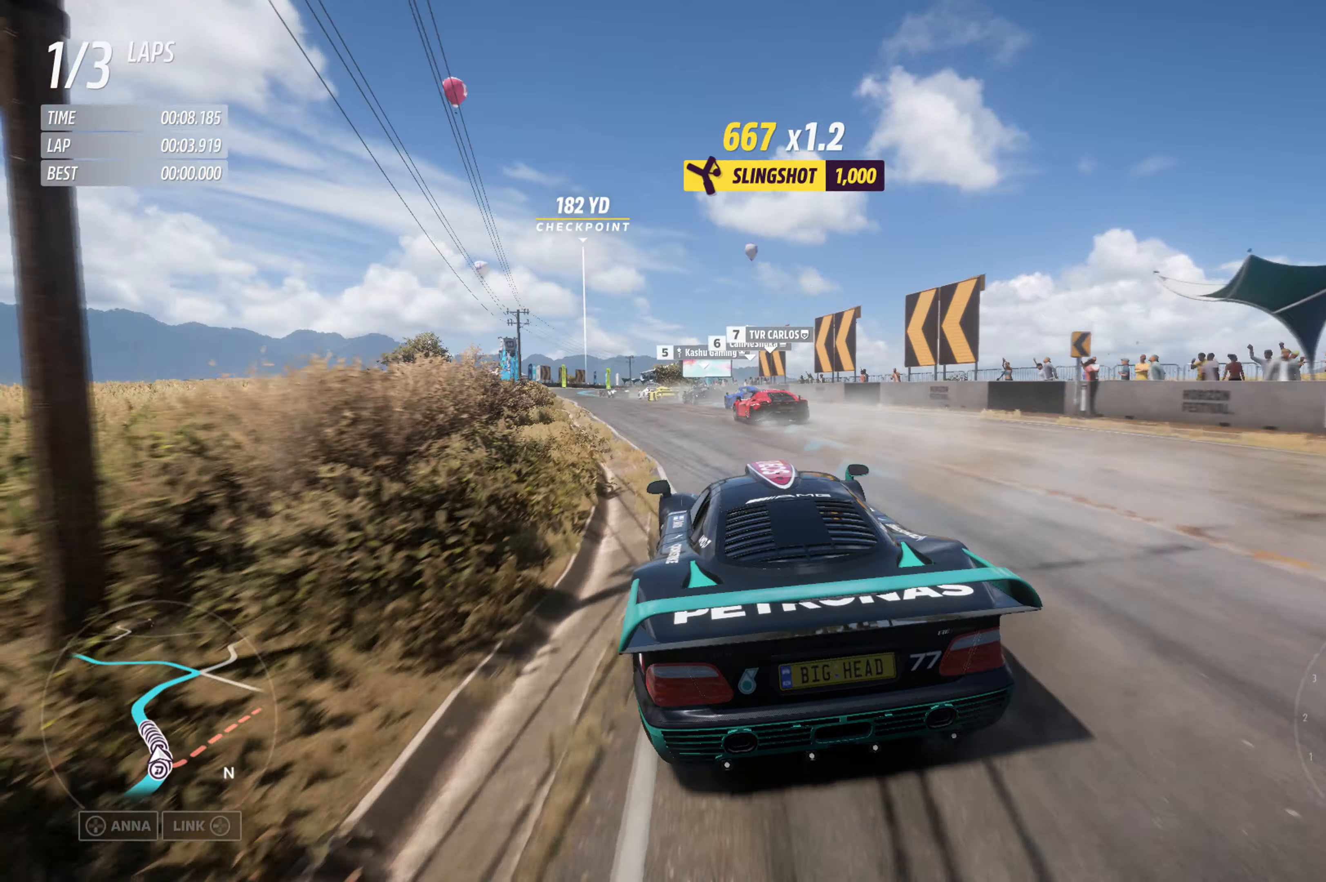
{"buttons": ["R2"], "left_stick": "center", "right_stick": "center", "events": [[217, "left_stick", "center"], [350, "left_stick", "left"], [484, "left_stick", "center"]]}
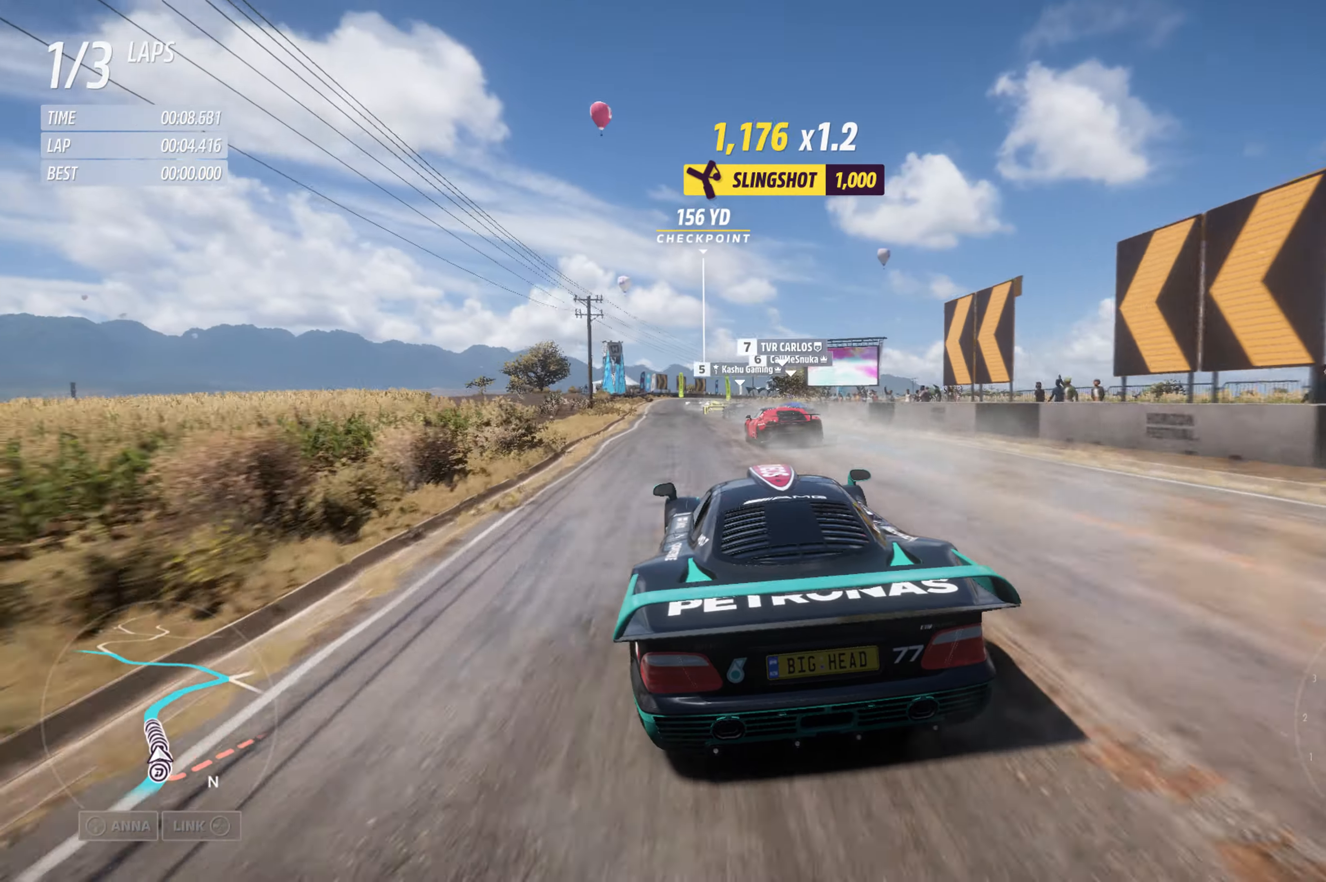
{"buttons": ["R2"], "left_stick": "left", "right_stick": "center", "events": [[167, "left_stick", "left"], [317, "left_stick", "center"], [434, "left_stick", "left"]]}
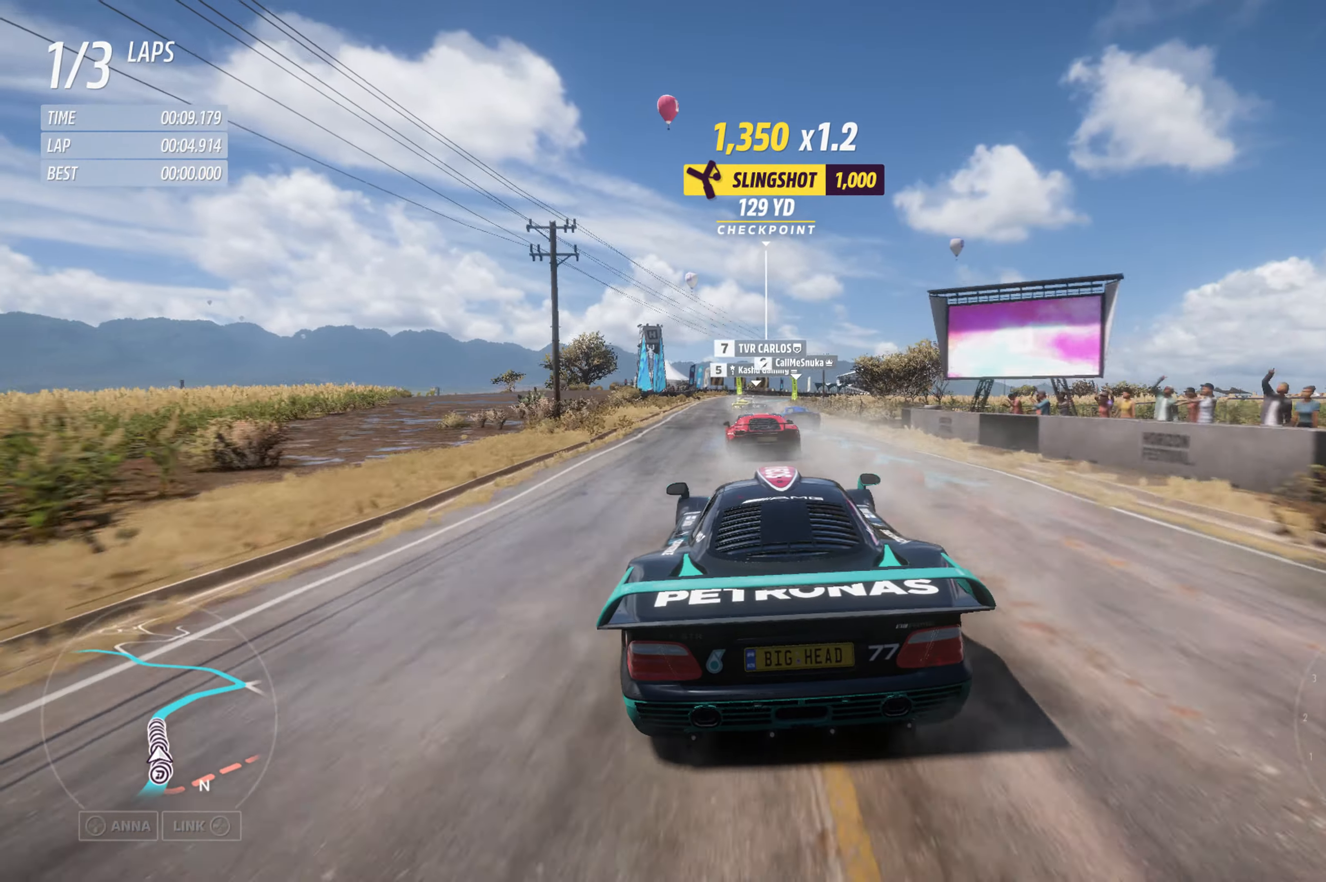
{"buttons": ["R2"], "left_stick": "center", "right_stick": "center", "events": [[117, "left_stick", "center"]]}
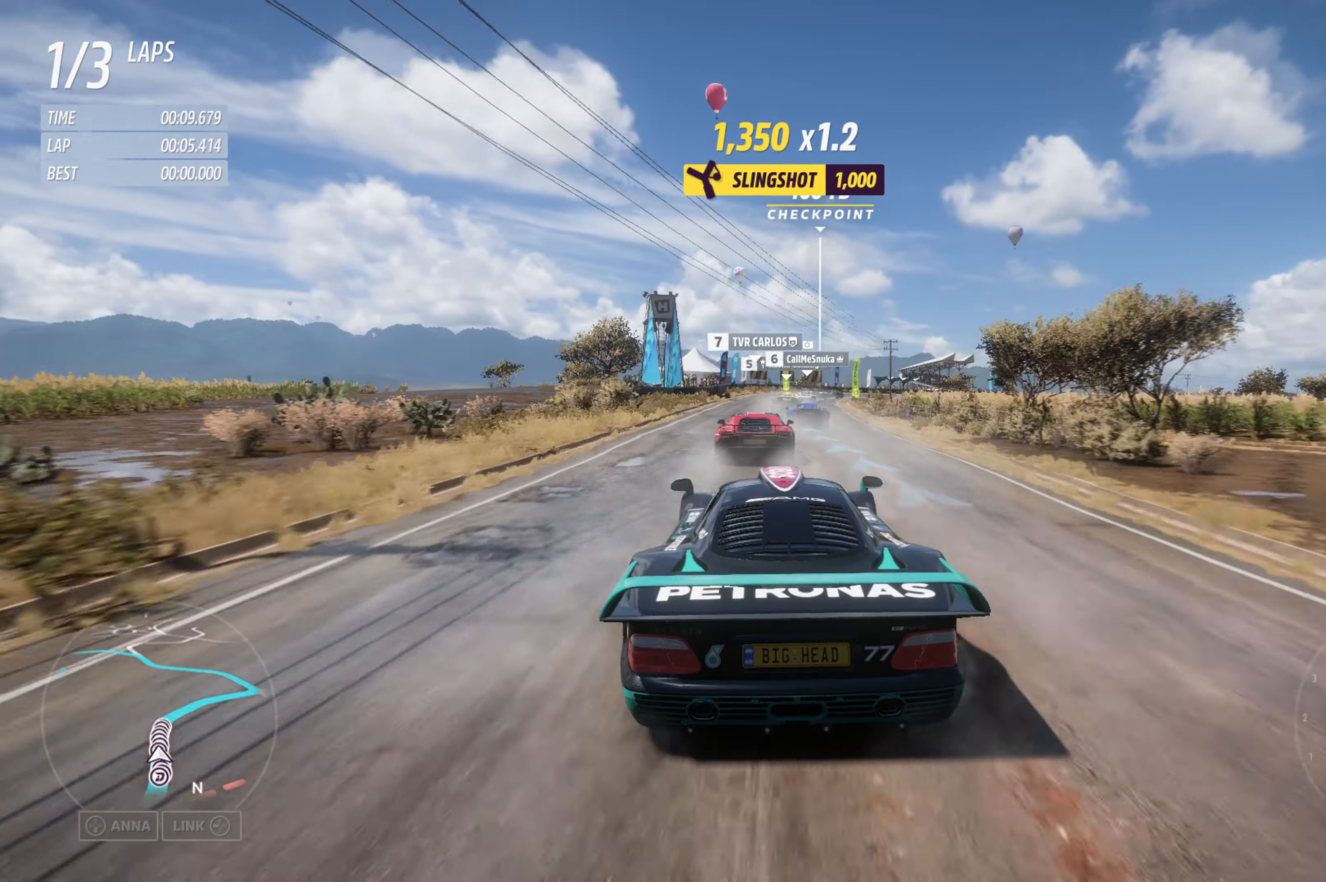
{"buttons": ["R2"], "left_stick": "right", "right_stick": "center", "events": [[84, "left_stick", "right"], [267, "left_stick", "center"], [450, "left_stick", "right"]]}
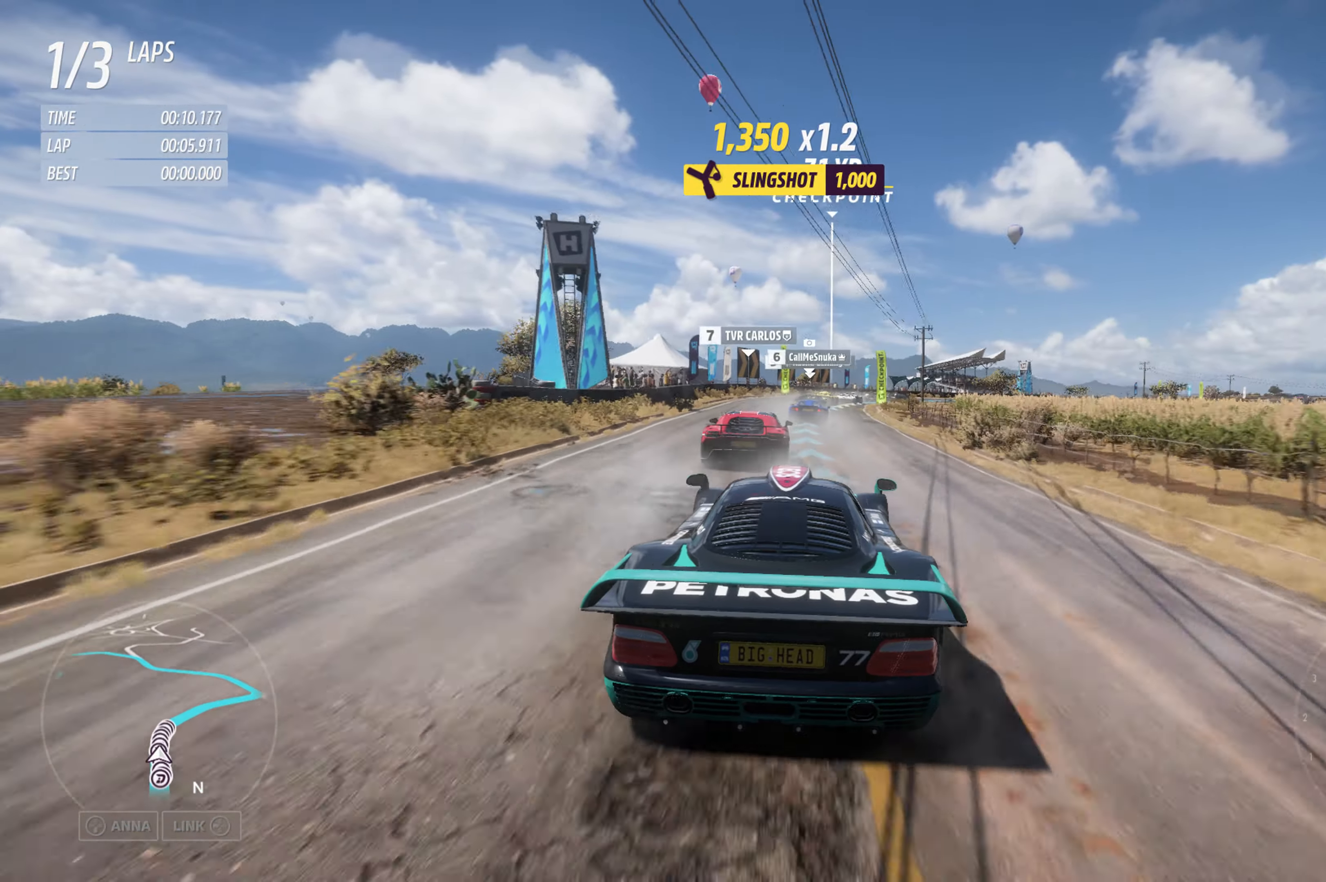
{"buttons": ["R2"], "left_stick": "right", "right_stick": "center", "events": [[84, "left_stick", "center"], [283, "left_stick", "right"]]}
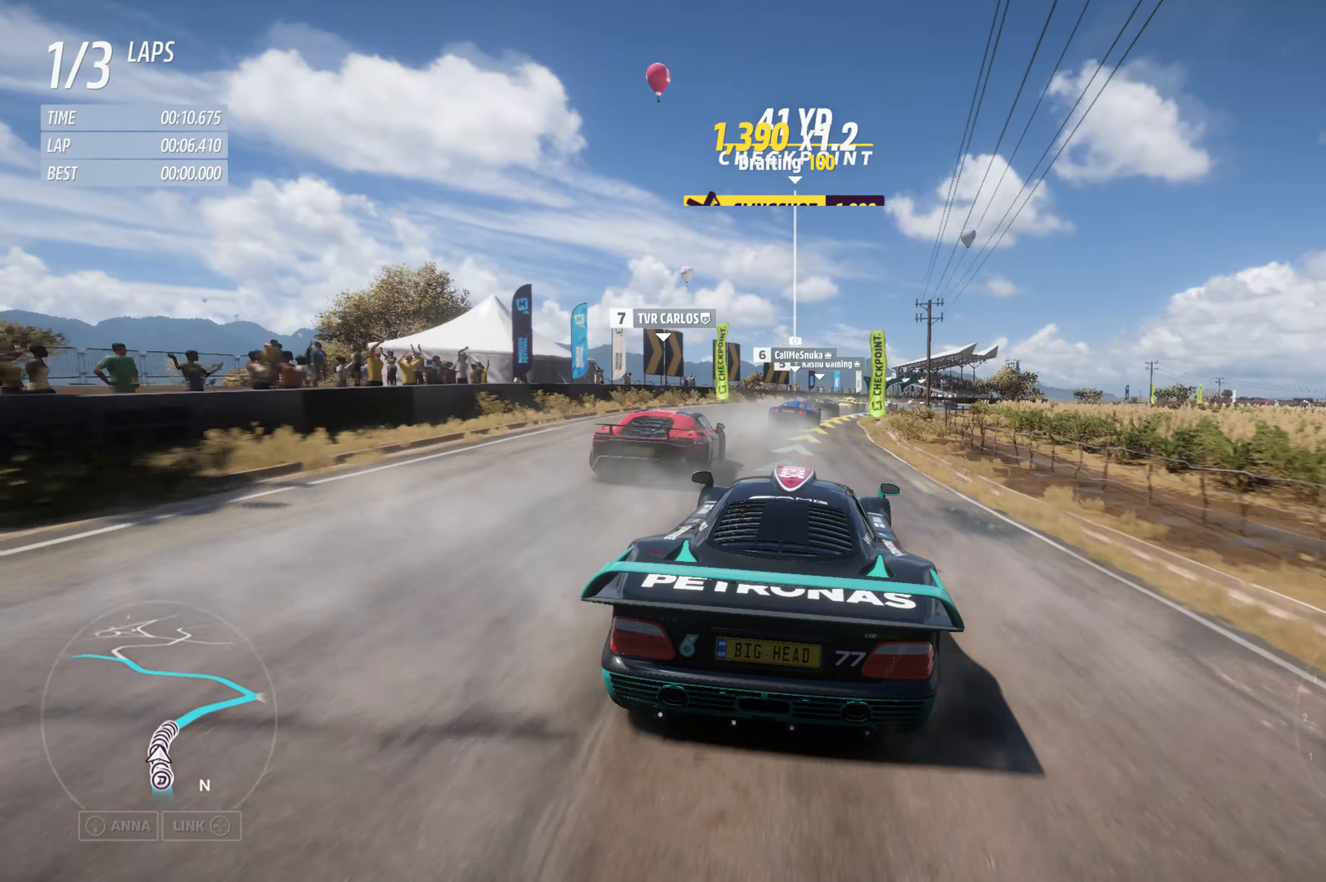
{"buttons": ["L2"], "left_stick": "right", "right_stick": "center", "events": [[316, "R2", "up"], [400, "L2", "down"]]}
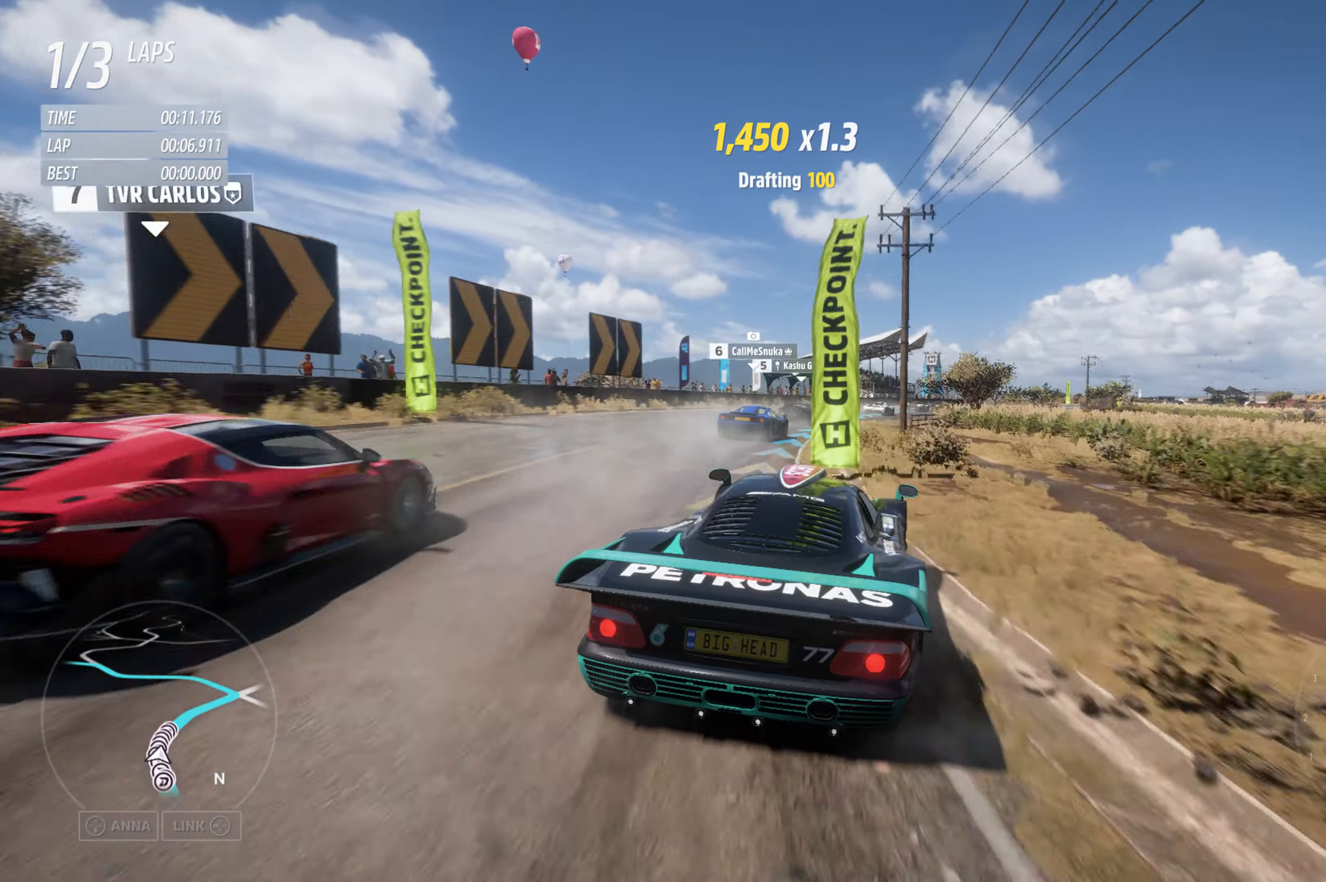
{"buttons": ["R2"], "left_stick": "right", "right_stick": "center", "events": [[50, "L2", "up"], [233, "R2", "down"]]}
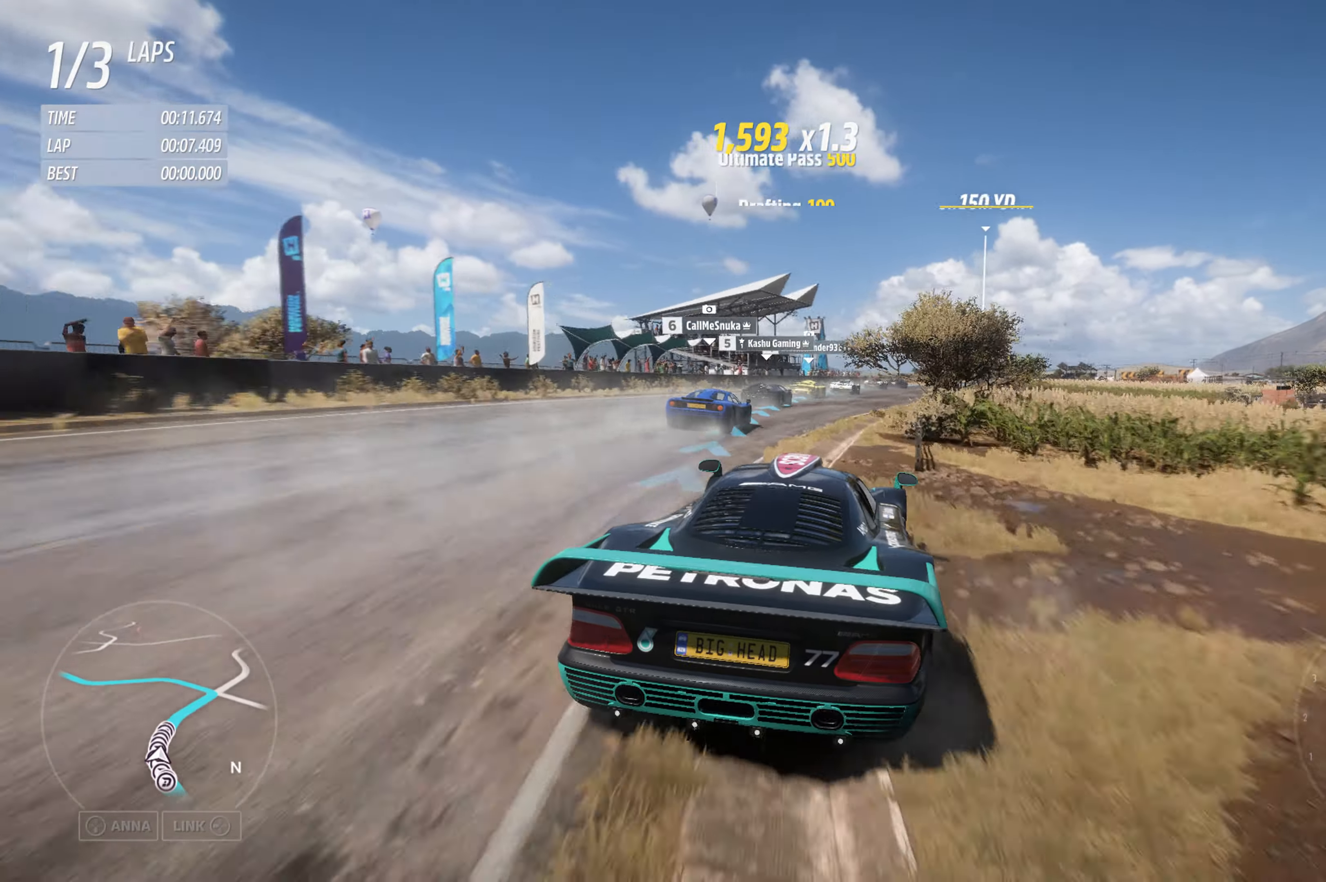
{"buttons": ["R2"], "left_stick": "up-right", "right_stick": "center", "events": [[416, "left_stick", "up-right"]]}
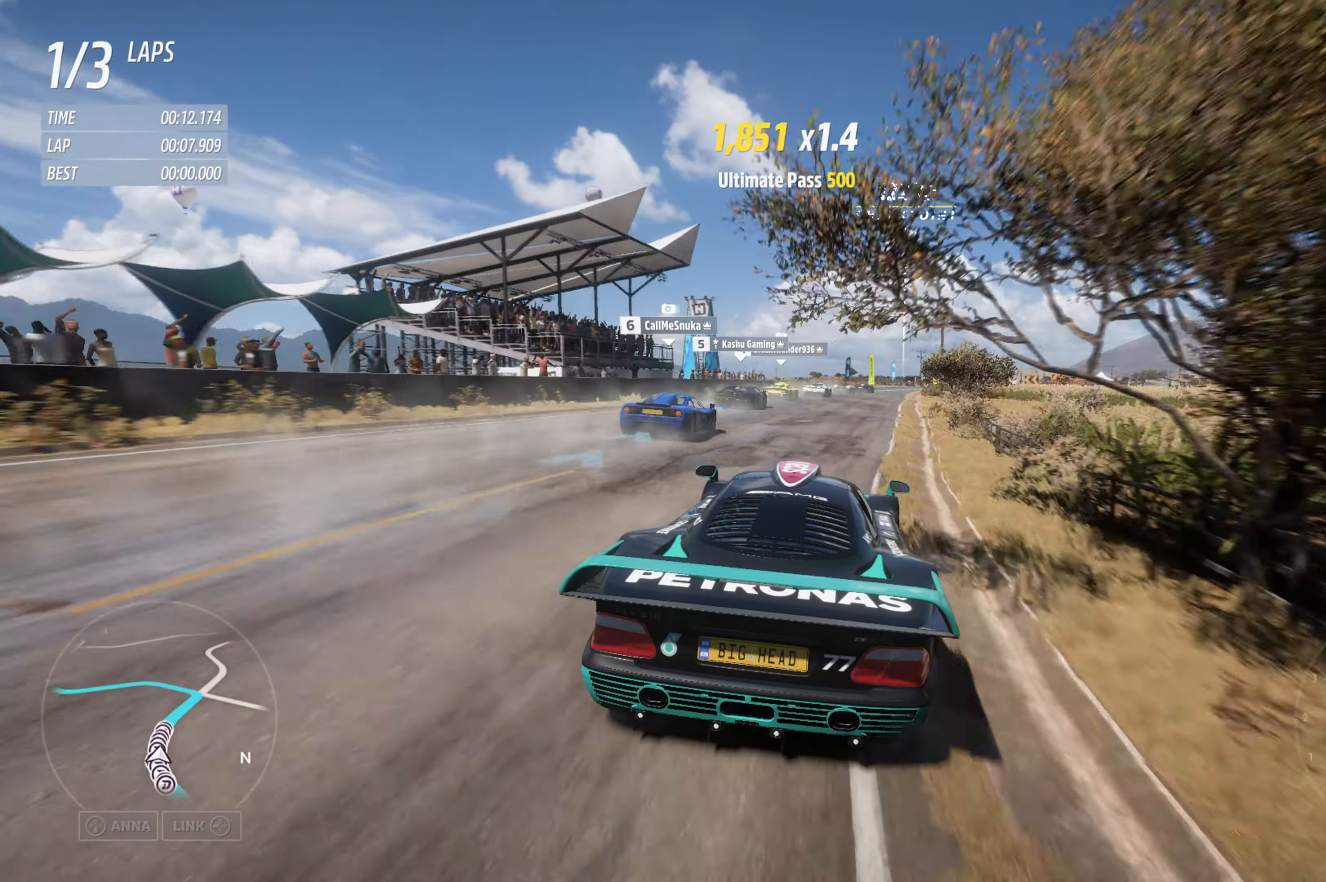
{"buttons": ["R2"], "left_stick": "center", "right_stick": "center", "events": [[66, "left_stick", "center"]]}
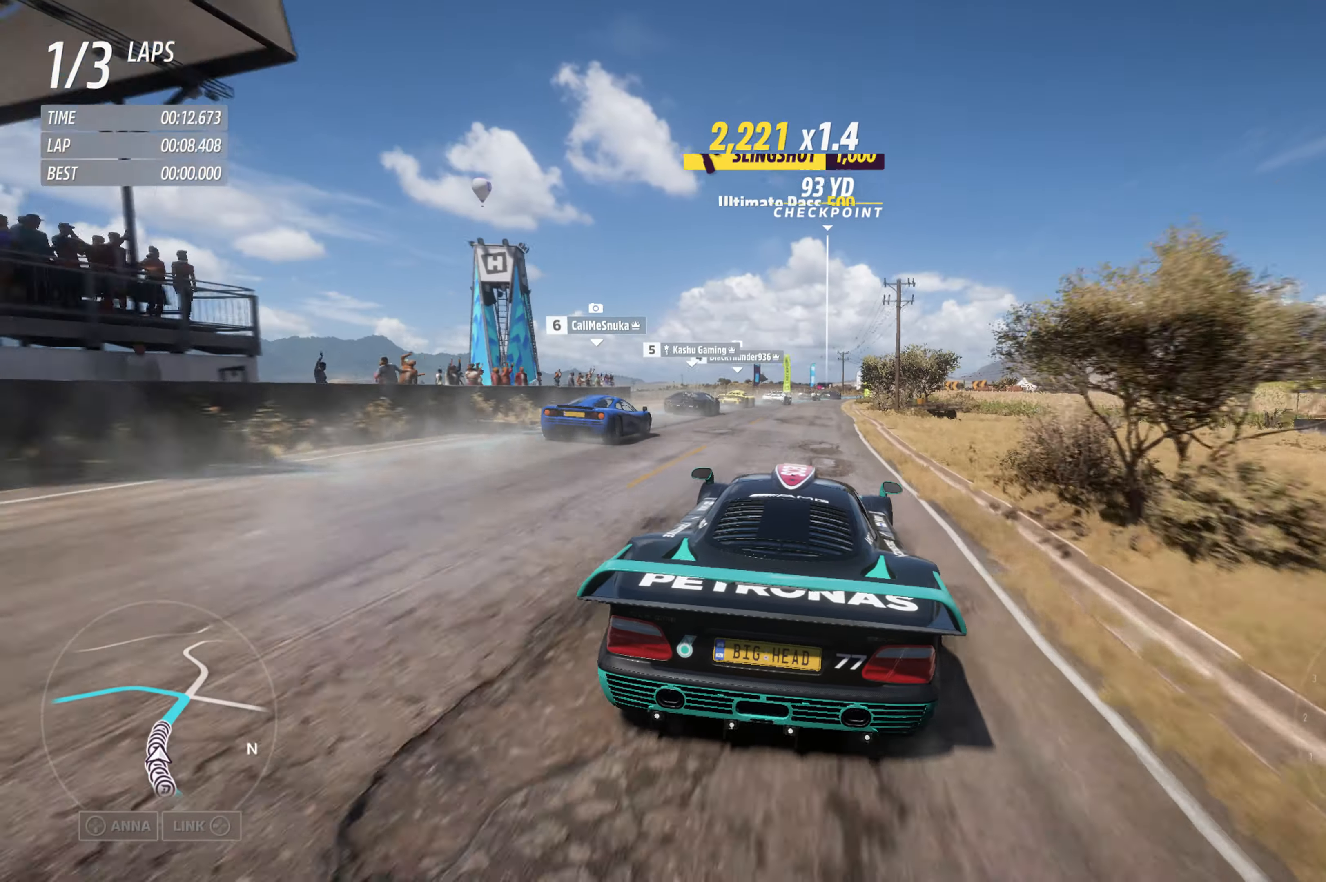
{"buttons": ["R2"], "left_stick": "up-right", "right_stick": "center", "events": [[500, "left_stick", "up-right"]]}
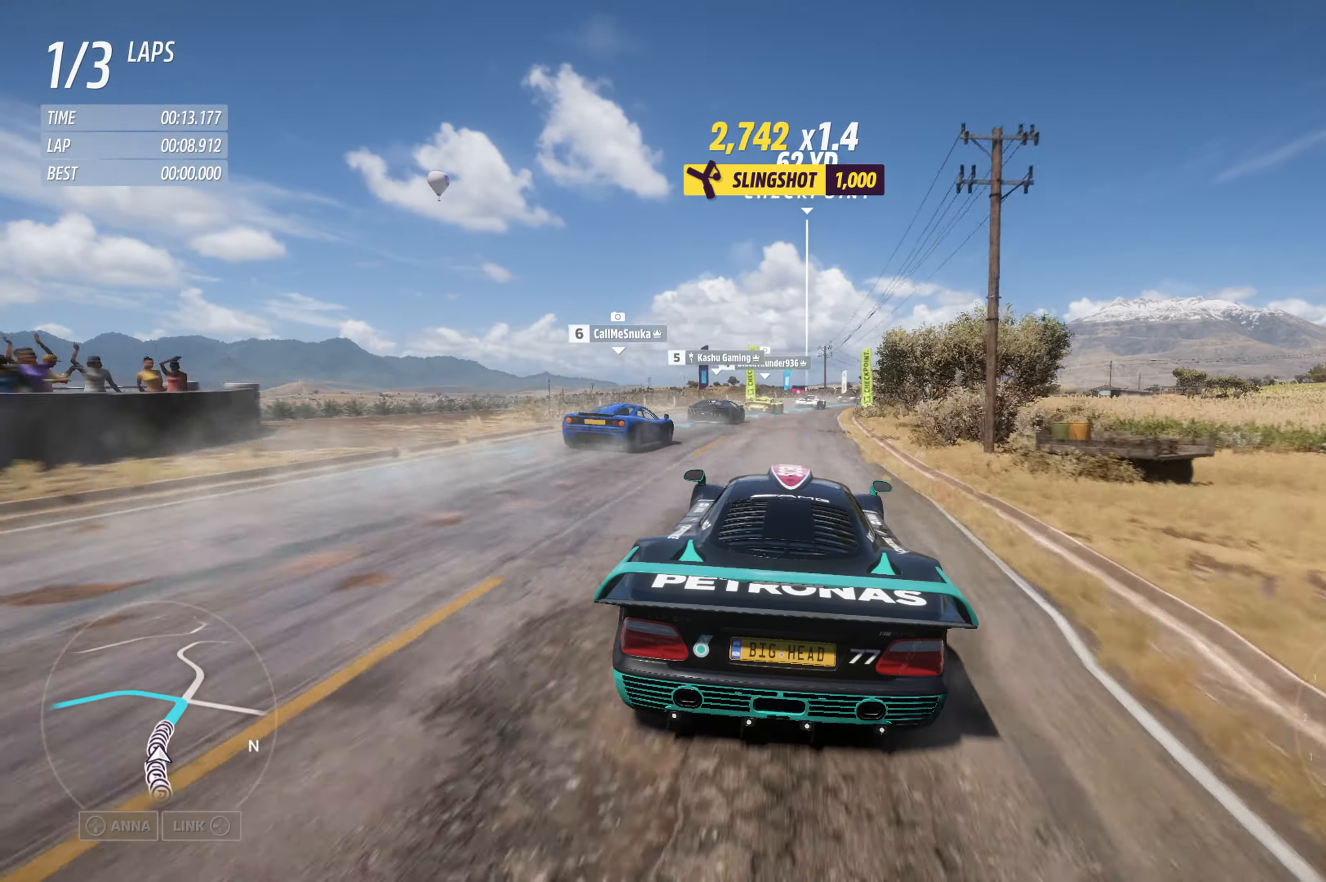
{"buttons": ["R2"], "left_stick": "up-right", "right_stick": "center", "events": [[150, "left_stick", "center"], [300, "left_stick", "up-right"]]}
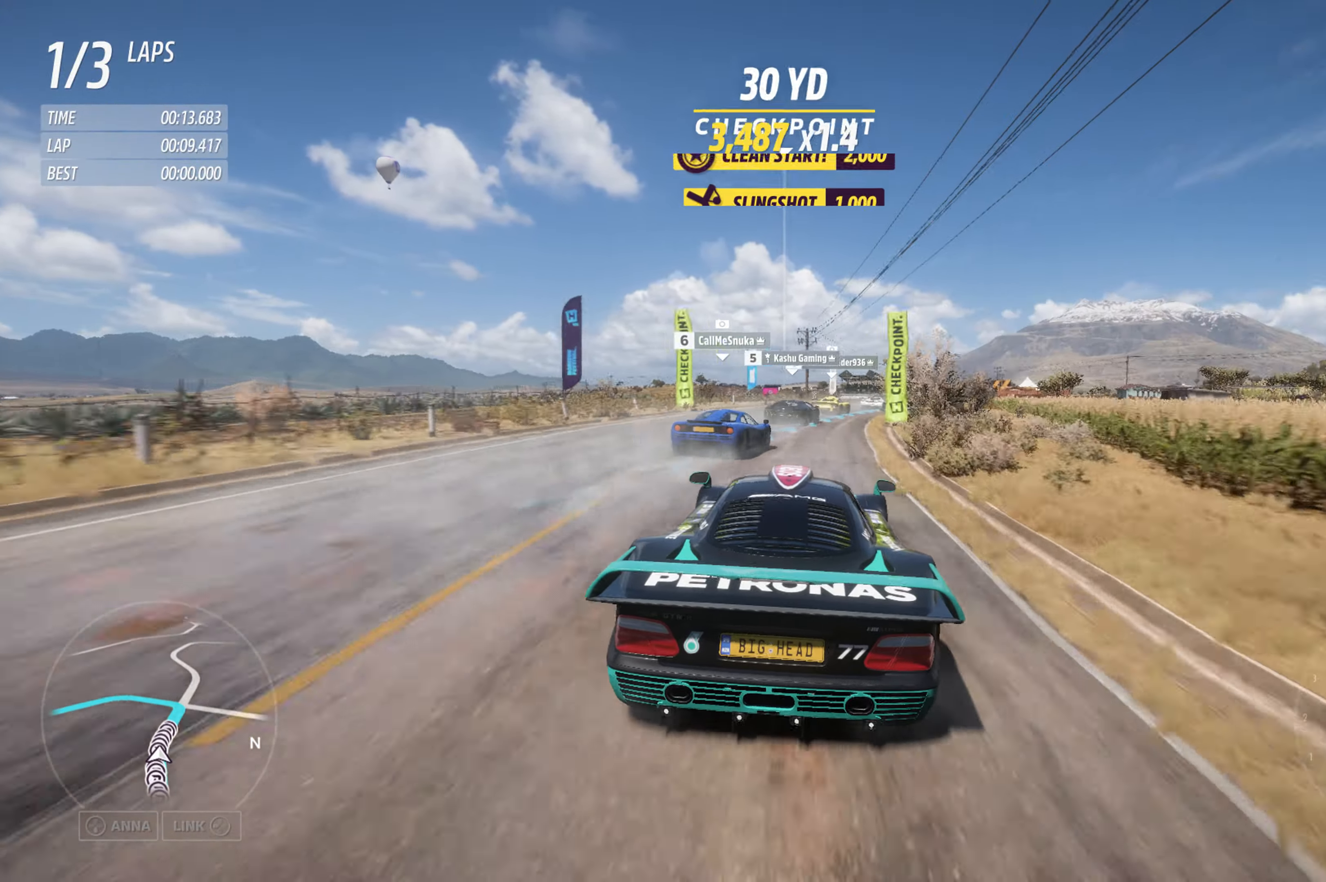
{"buttons": ["R2"], "left_stick": "up-right", "right_stick": "center", "events": []}
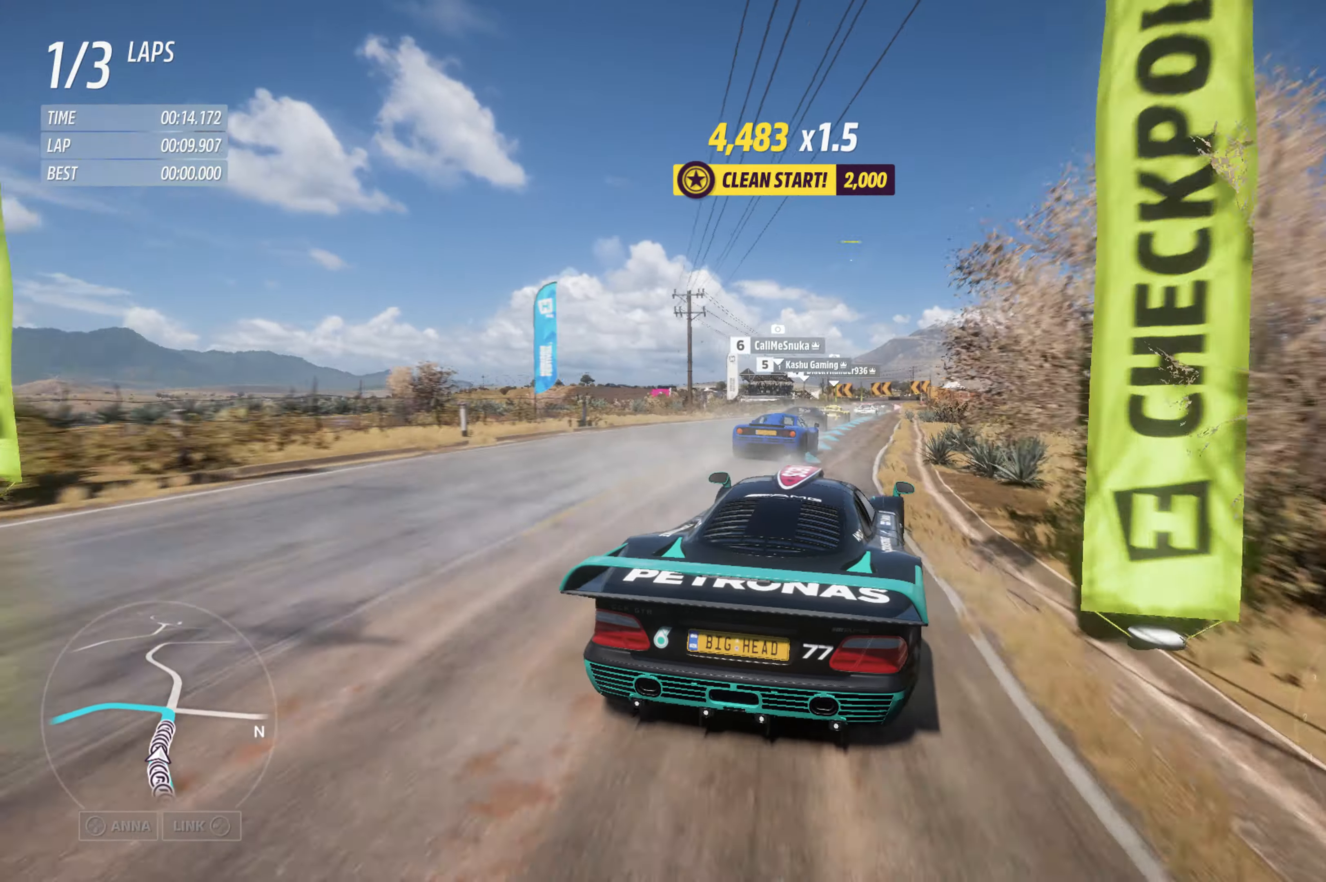
{"buttons": ["R2"], "left_stick": "left", "right_stick": "center", "events": [[216, "left_stick", "center"], [383, "left_stick", "left"]]}
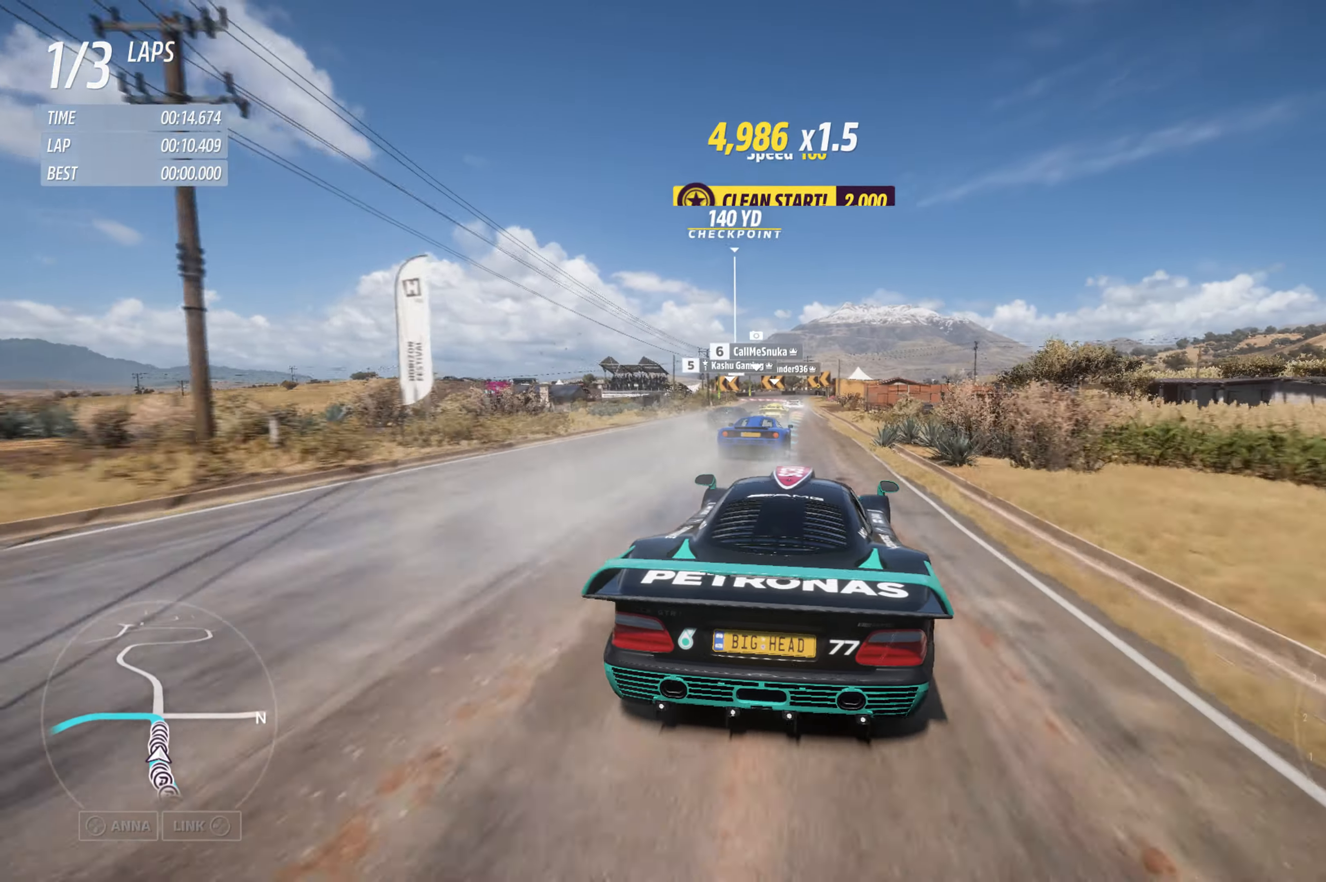
{"buttons": ["R2"], "left_stick": "center", "right_stick": "center", "events": [[33, "left_stick", "center"]]}
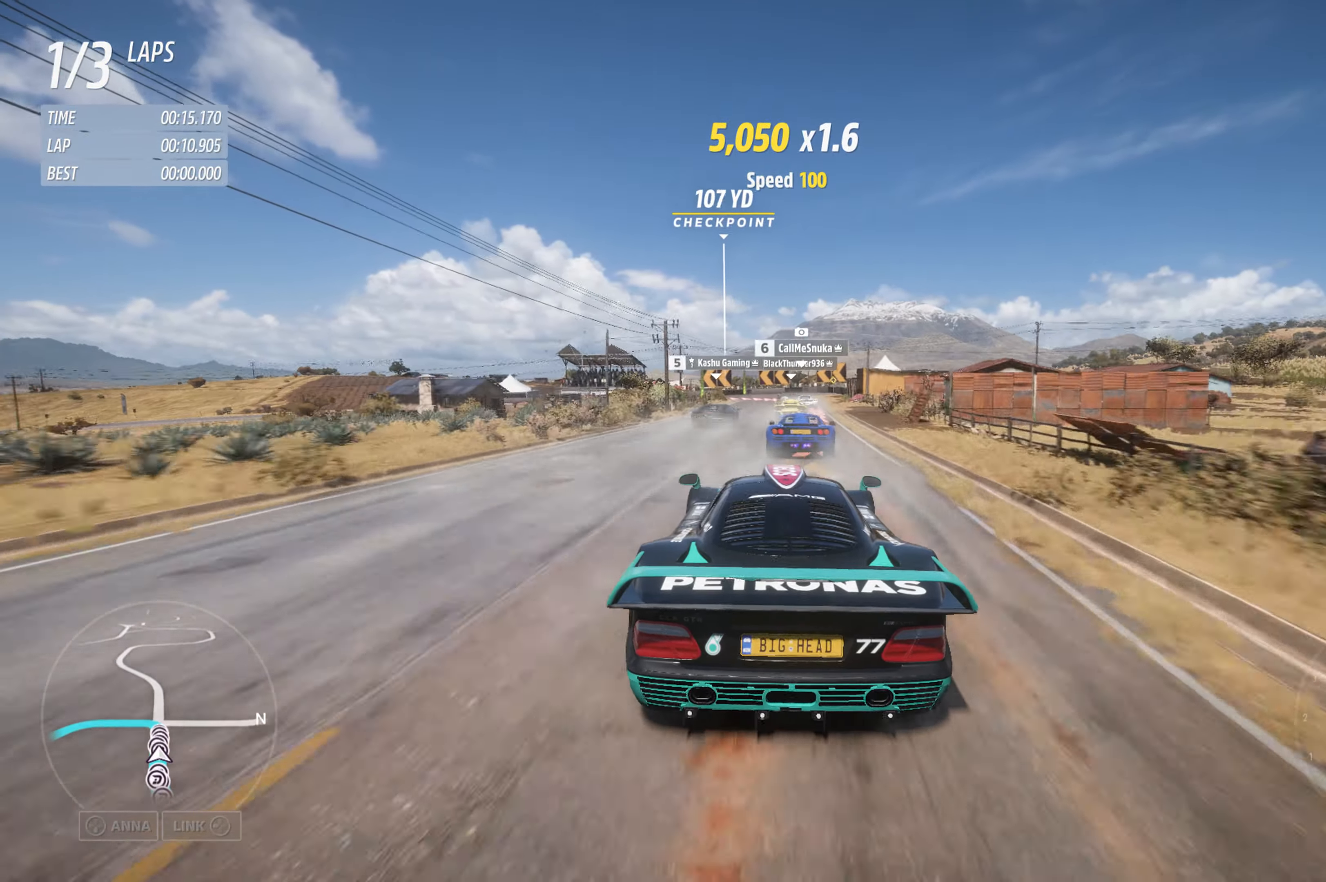
{"buttons": ["L2"], "left_stick": "center", "right_stick": "center", "events": [[116, "L2", "down"], [183, "R2", "up"]]}
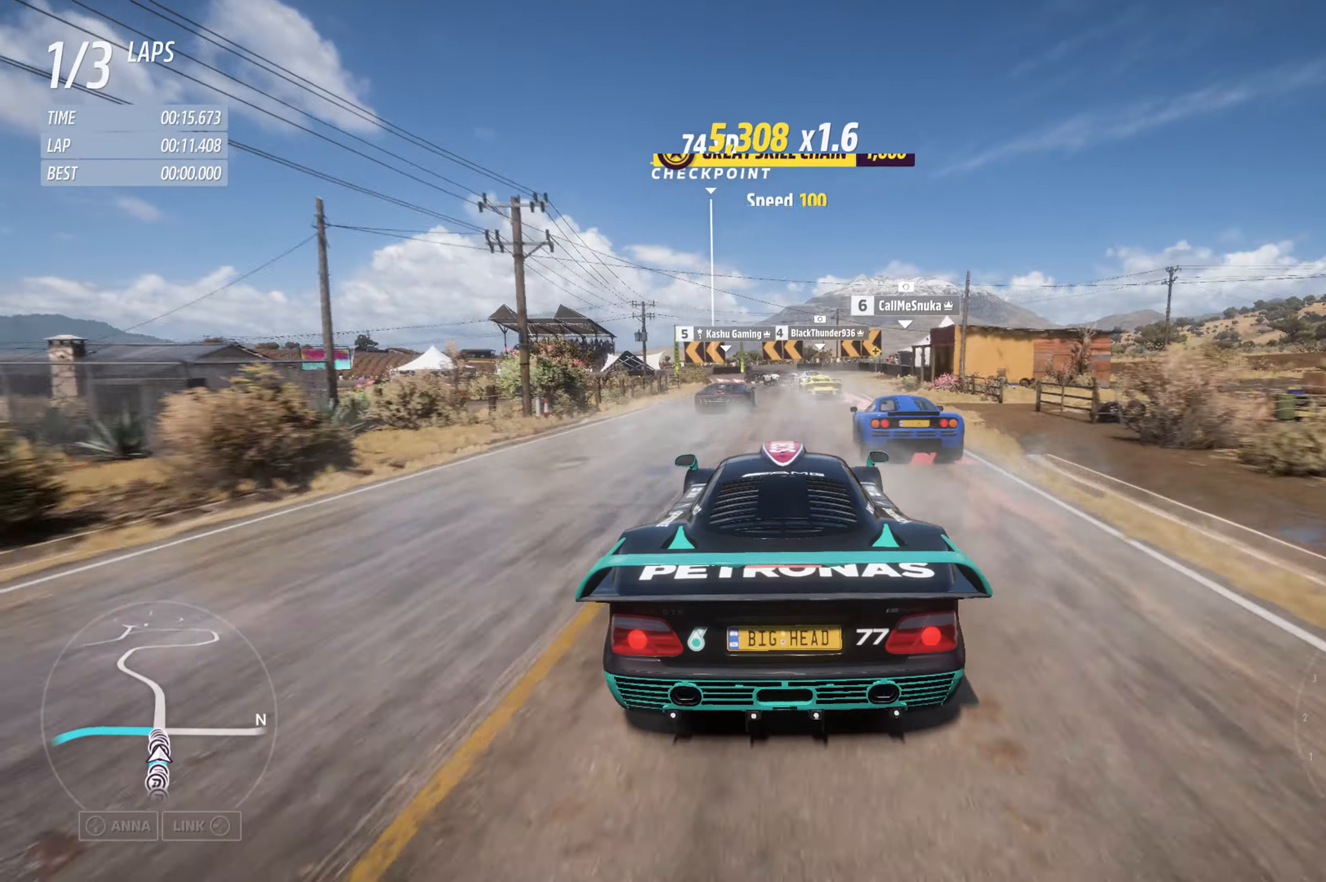
{"buttons": ["L2"], "left_stick": "left", "right_stick": "center", "events": [[467, "left_stick", "left"]]}
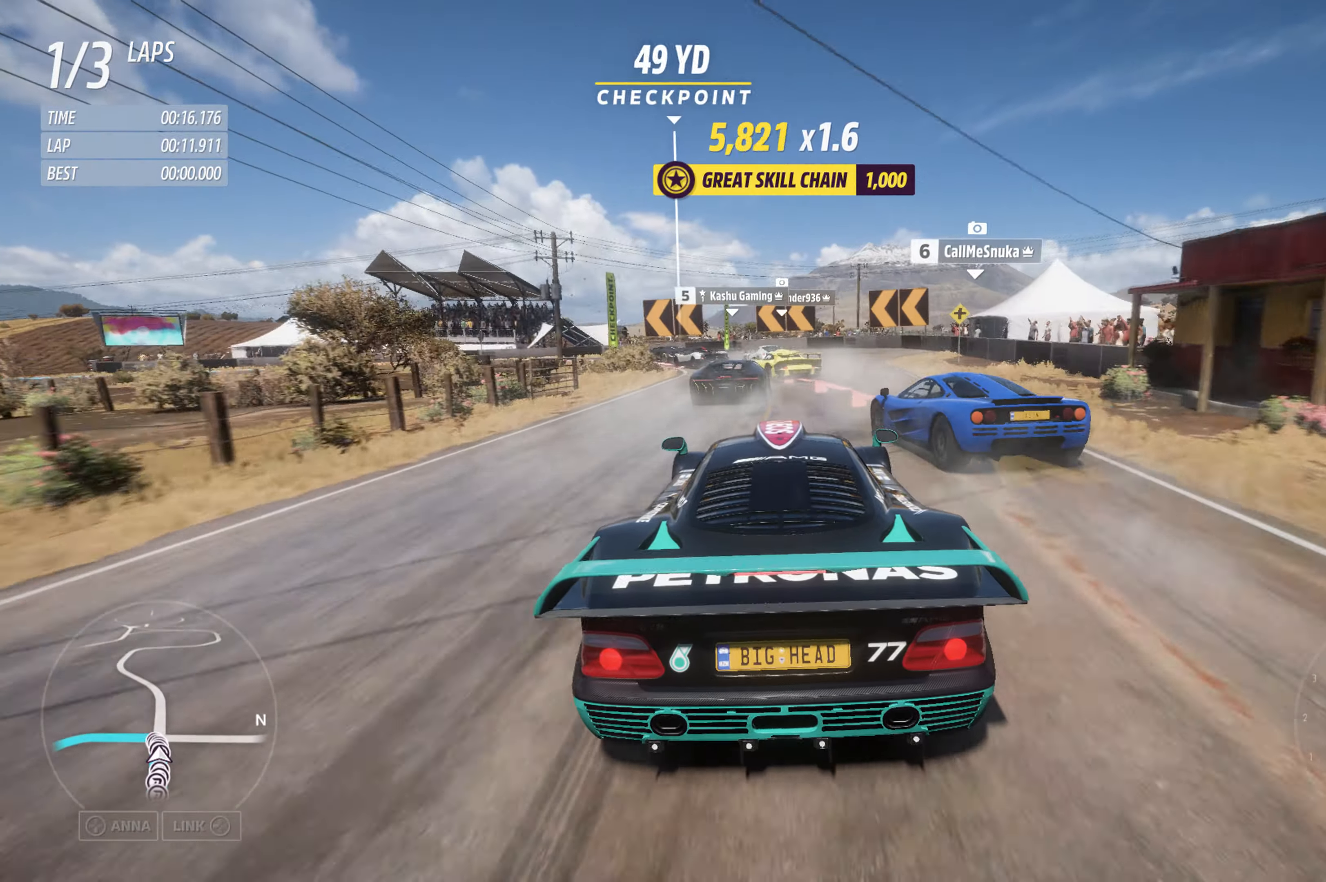
{"buttons": ["L2"], "left_stick": "left", "right_stick": "center", "events": []}
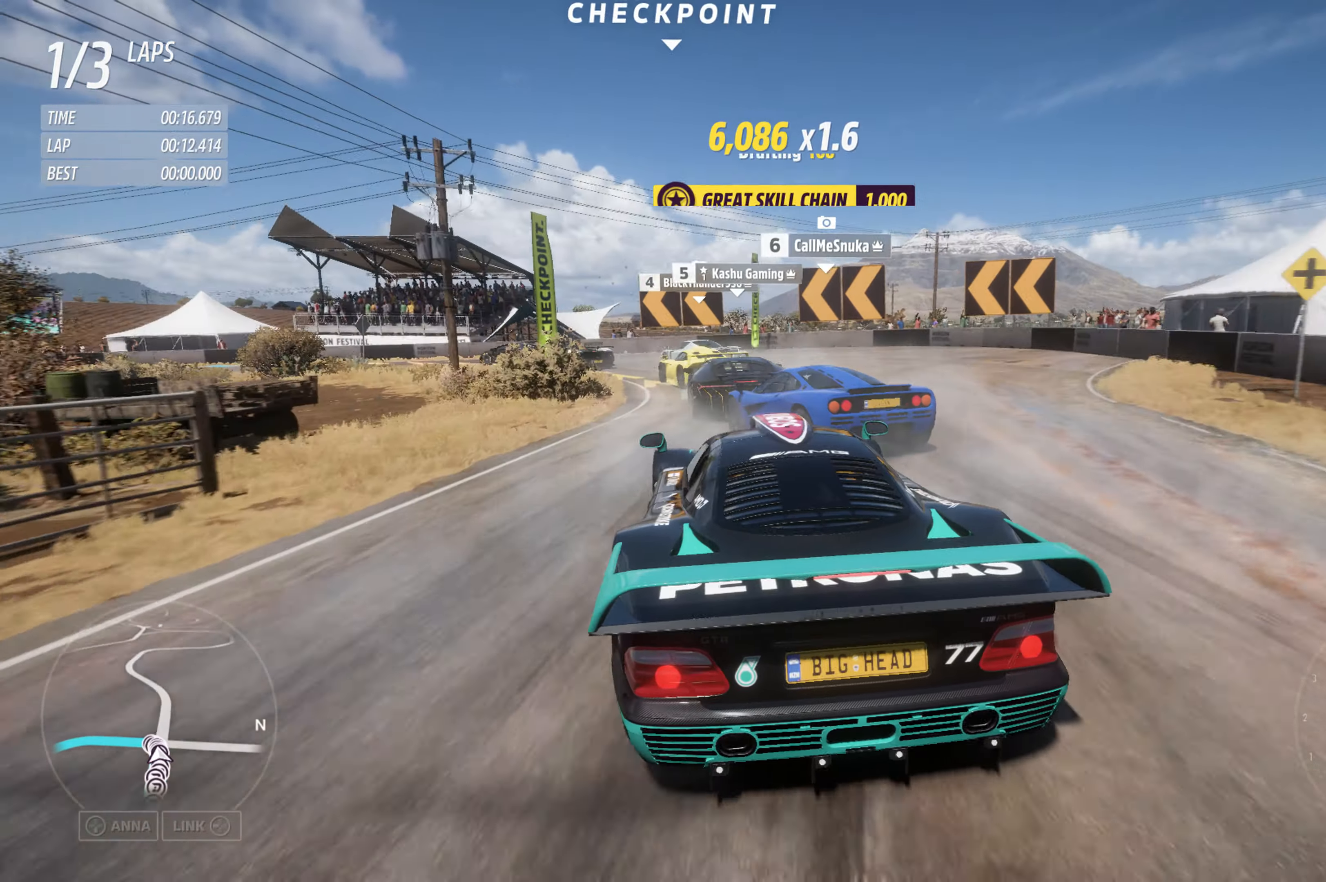
{"buttons": [], "left_stick": "left", "right_stick": "center", "events": [[200, "L2", "up"]]}
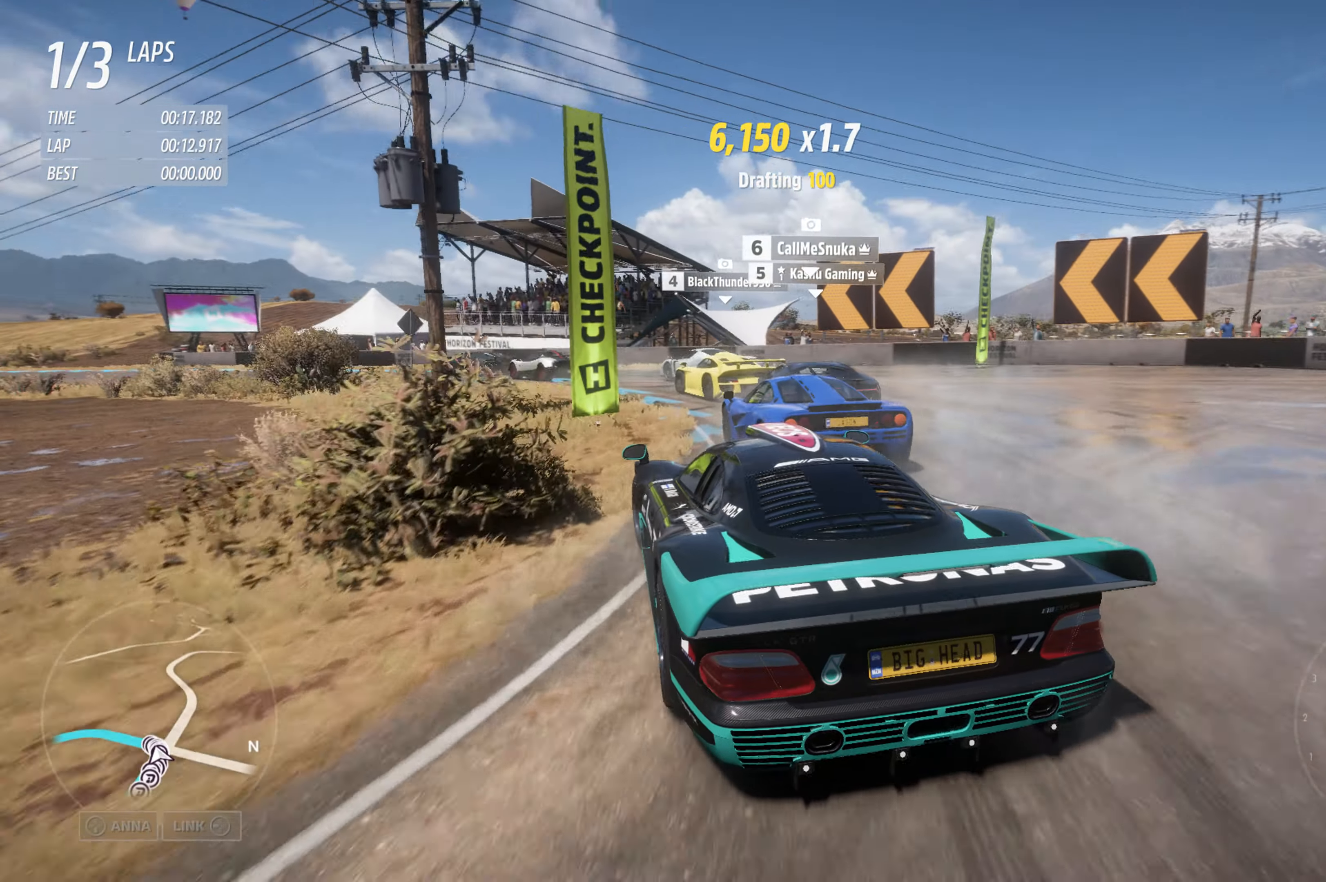
{"buttons": ["R2"], "left_stick": "left", "right_stick": "center", "events": [[250, "R2", "down"]]}
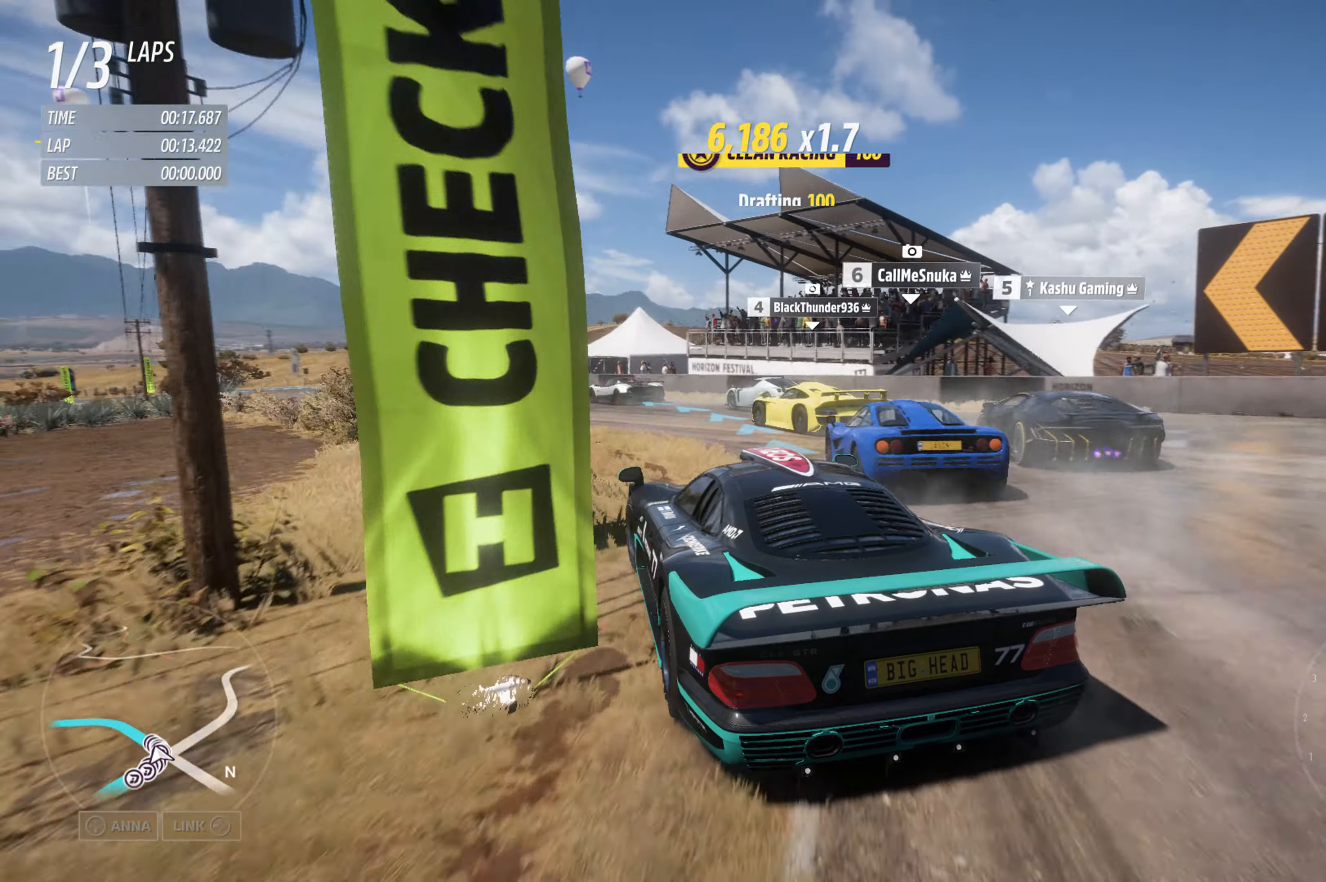
{"buttons": ["R2"], "left_stick": "center", "right_stick": "center", "events": [[50, "left_stick", "center"]]}